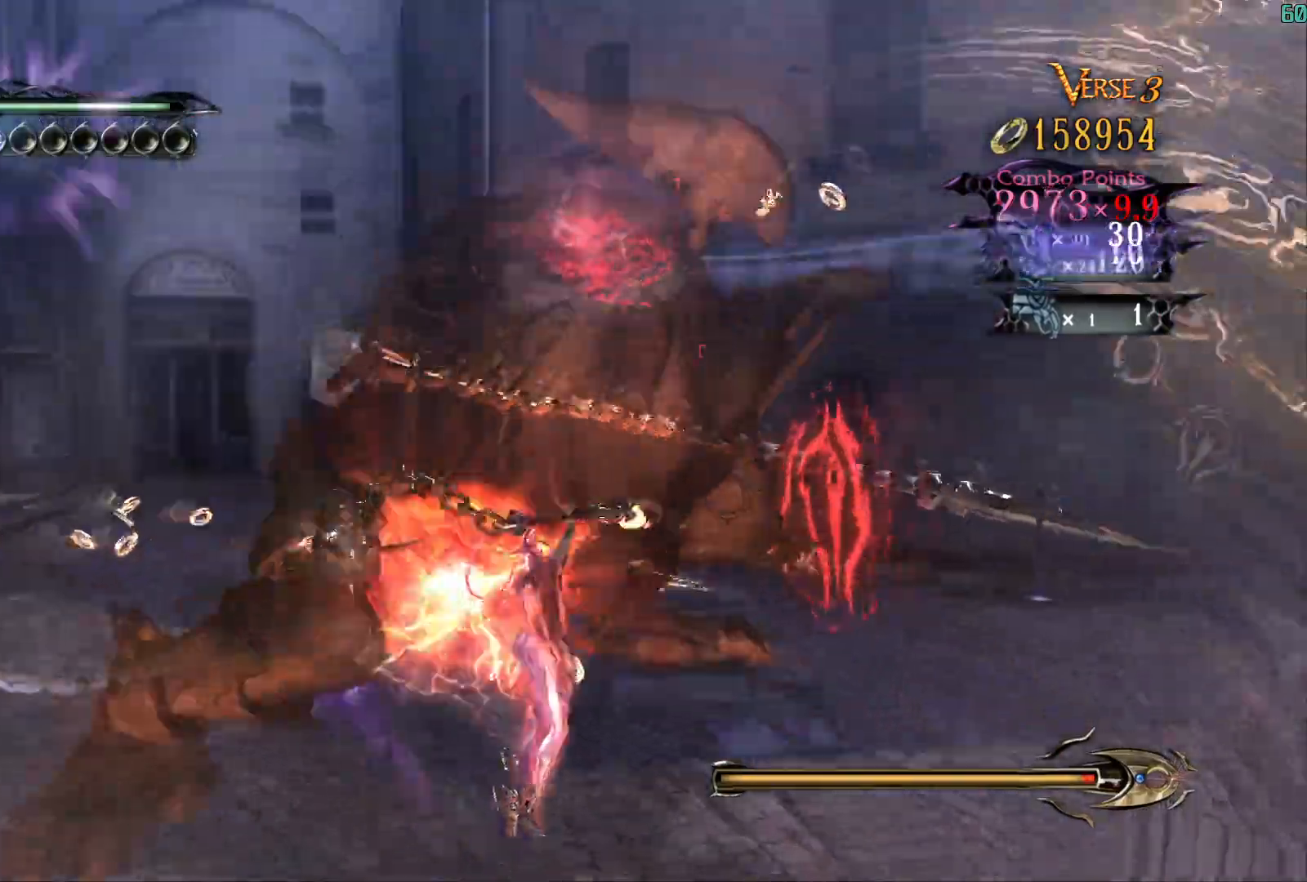
Gameplay with a controller (Xbox layout); each line is a JSON object with the inputs held at the frame after it. "events" lists button and stick changes between this image and that frame as [ms after this image, input, new state], when the widget could be followed in between. Not read: L3.
{"buttons": [], "left_stick": "center", "right_stick": "down", "events": [[467, "right_stick", "down"]]}
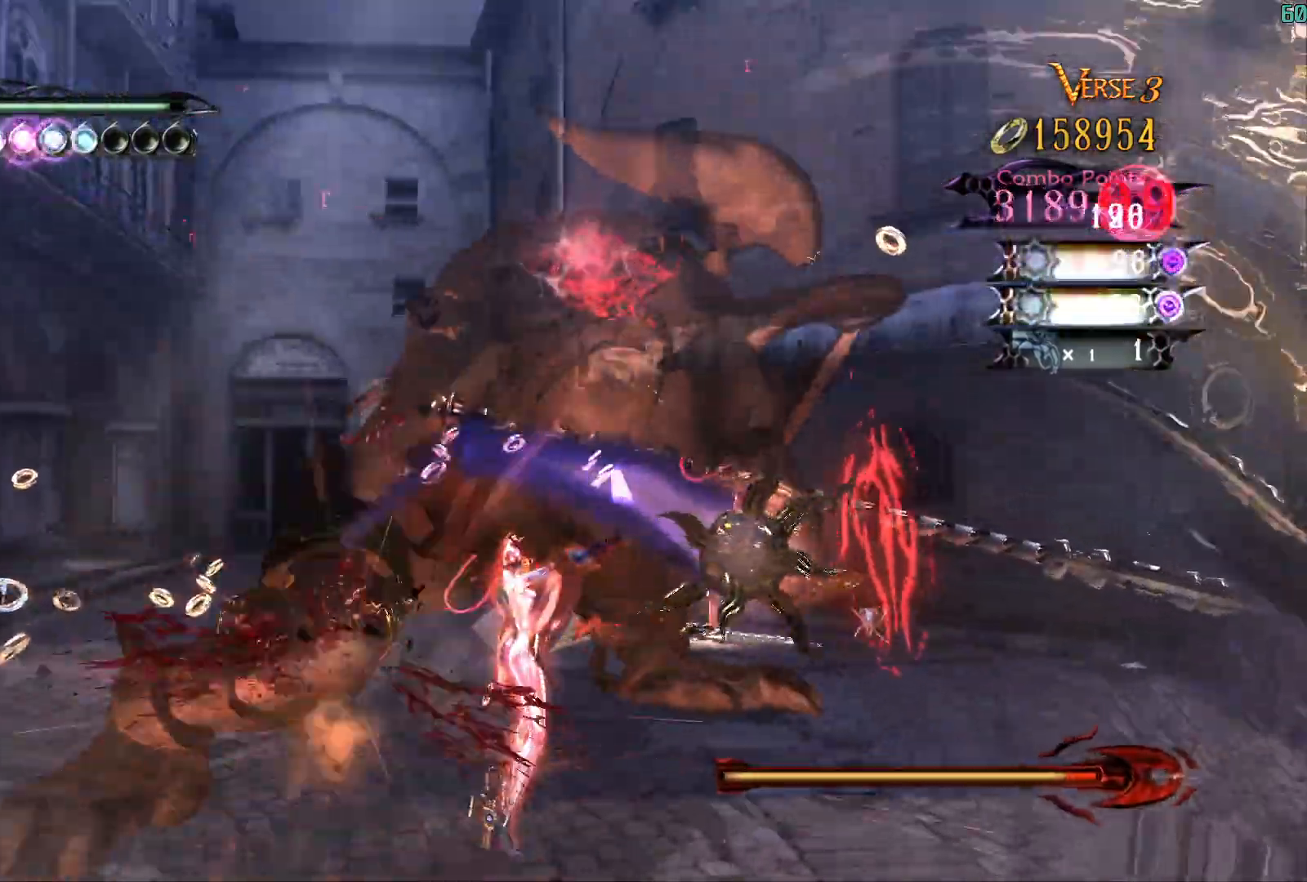
{"buttons": [], "left_stick": "center", "right_stick": "center", "events": [[483, "right_stick", "center"]]}
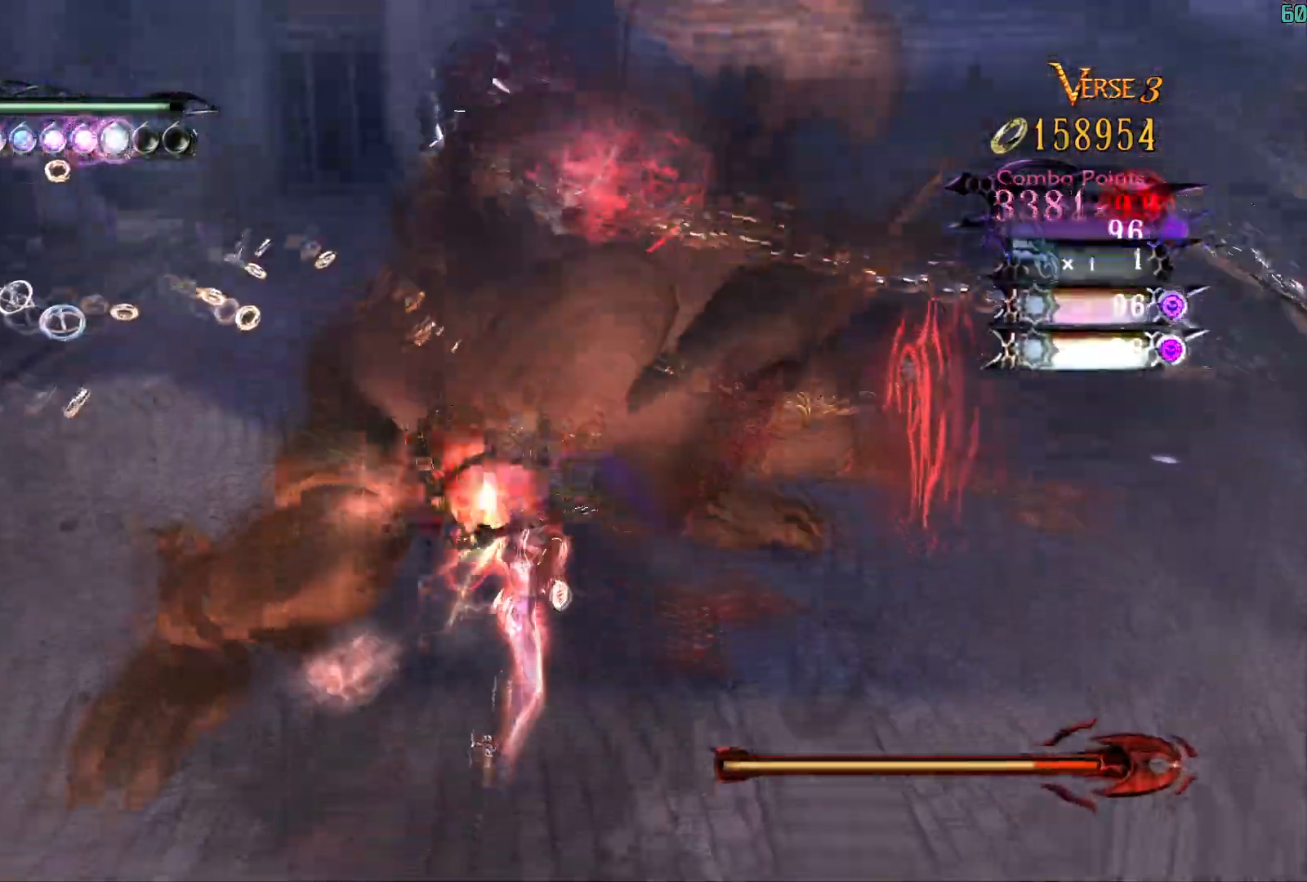
{"buttons": [], "left_stick": "center", "right_stick": "center", "events": []}
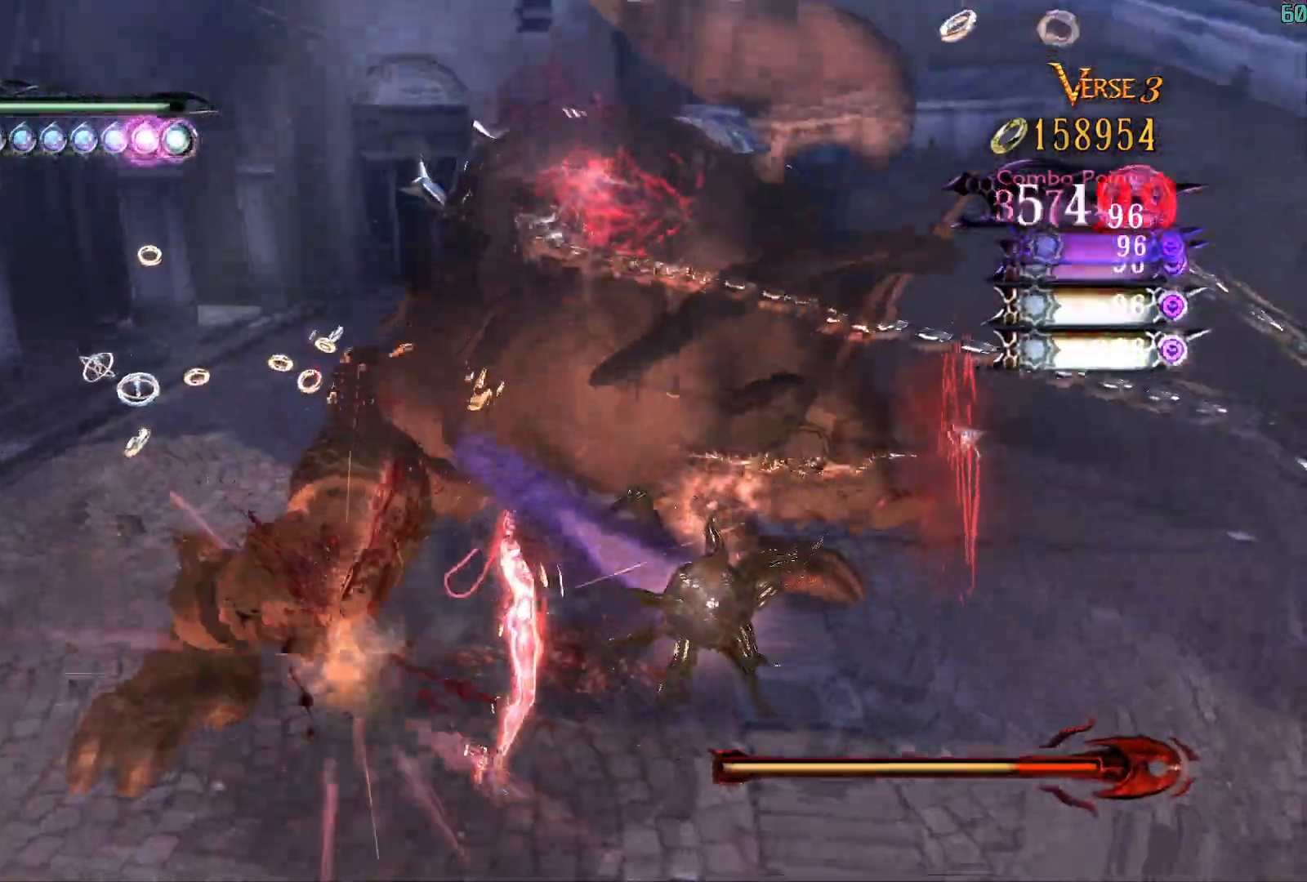
{"buttons": [], "left_stick": "center", "right_stick": "center", "events": [[33, "right_stick", "down"], [200, "right_stick", "center"]]}
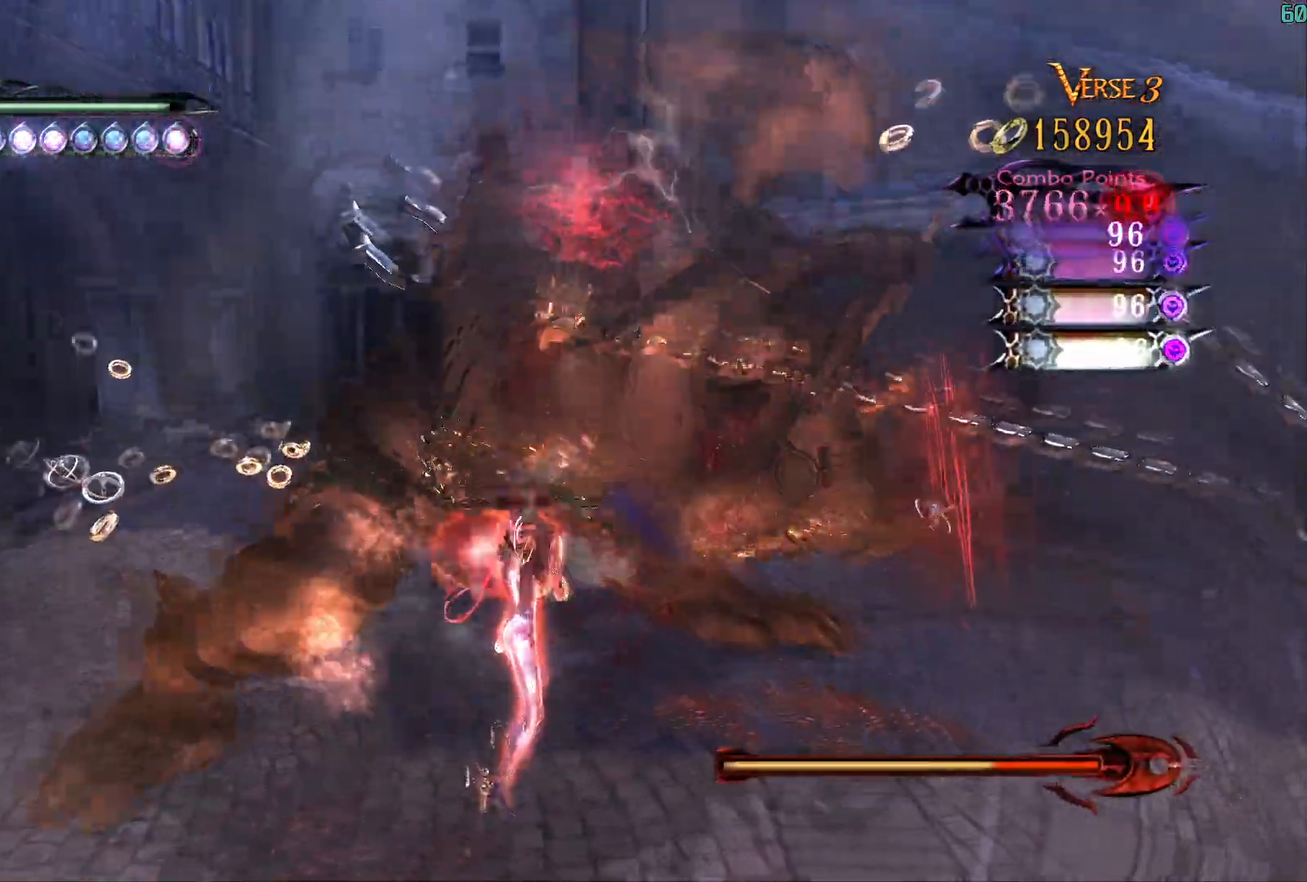
{"buttons": [], "left_stick": "center", "right_stick": "center", "events": [[300, "A", "down"], [350, "B", "down"], [383, "A", "up"], [417, "B", "up"]]}
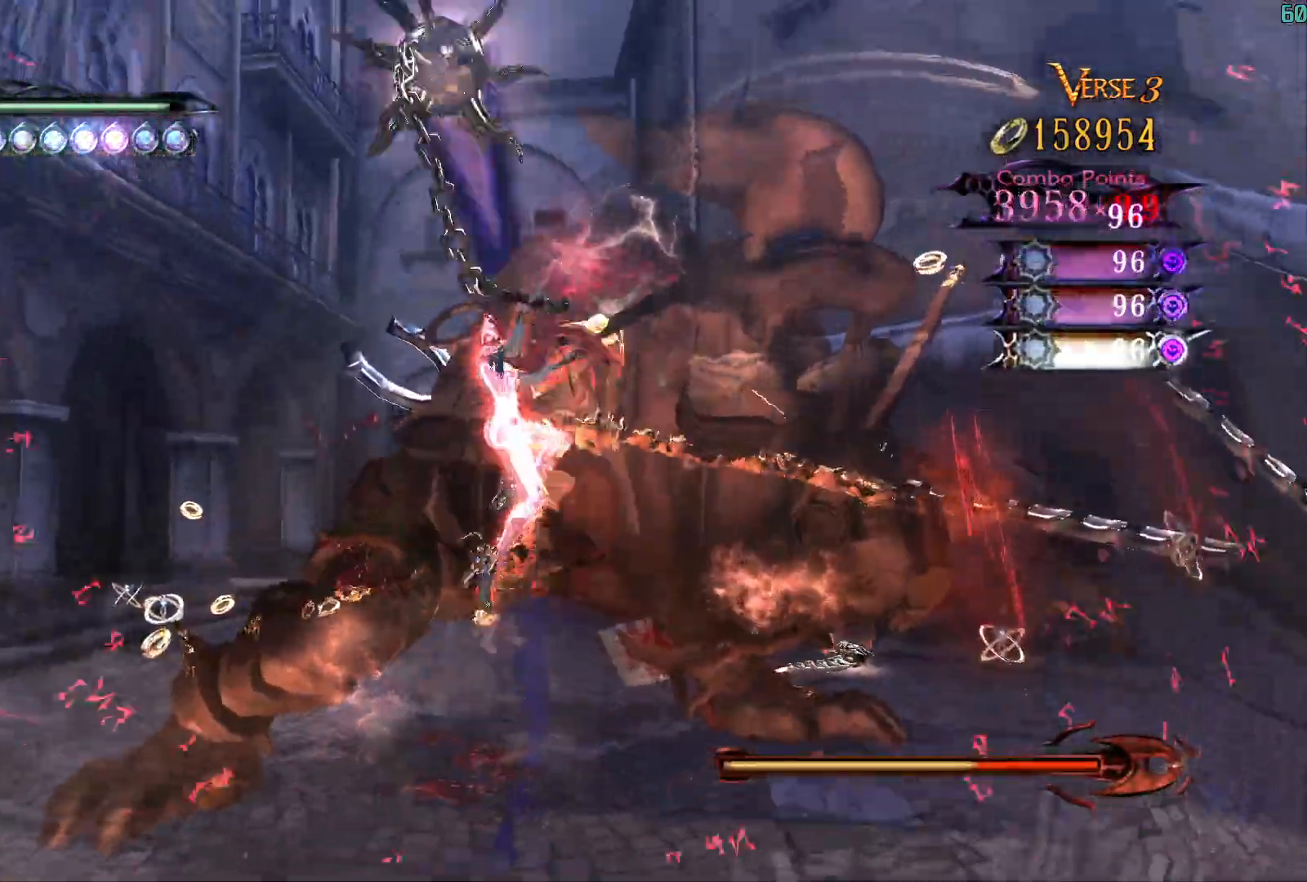
{"buttons": ["Y"], "left_stick": "center", "right_stick": "center", "events": [[67, "right_stick", "down"], [117, "Y", "down"], [200, "right_stick", "down-left"], [417, "right_stick", "center"]]}
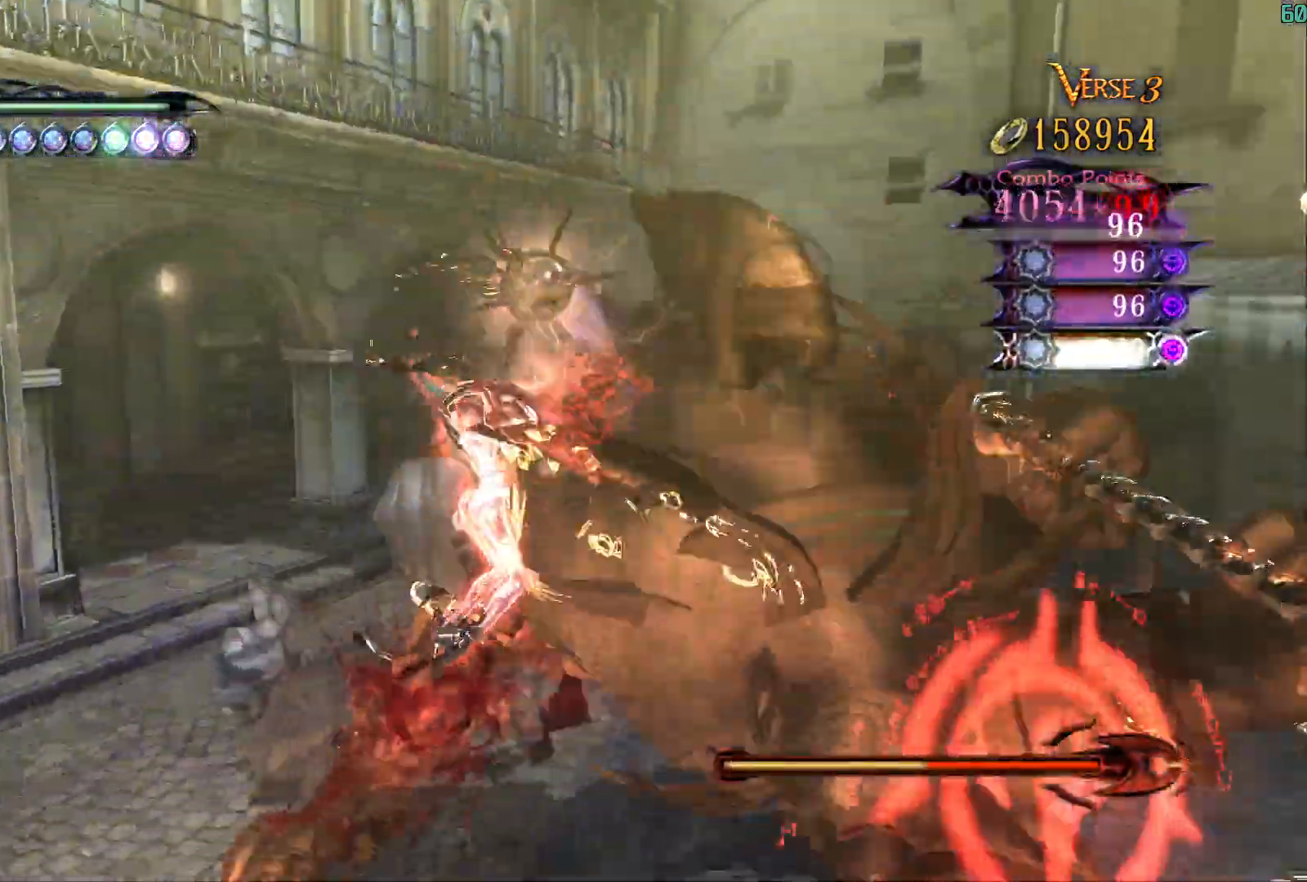
{"buttons": ["Y", "R2"], "left_stick": "left", "right_stick": "left", "events": [[183, "left_stick", "down-left"], [250, "left_stick", "left"], [267, "A", "down"], [383, "A", "up"], [383, "R2", "down"], [417, "right_stick", "left"]]}
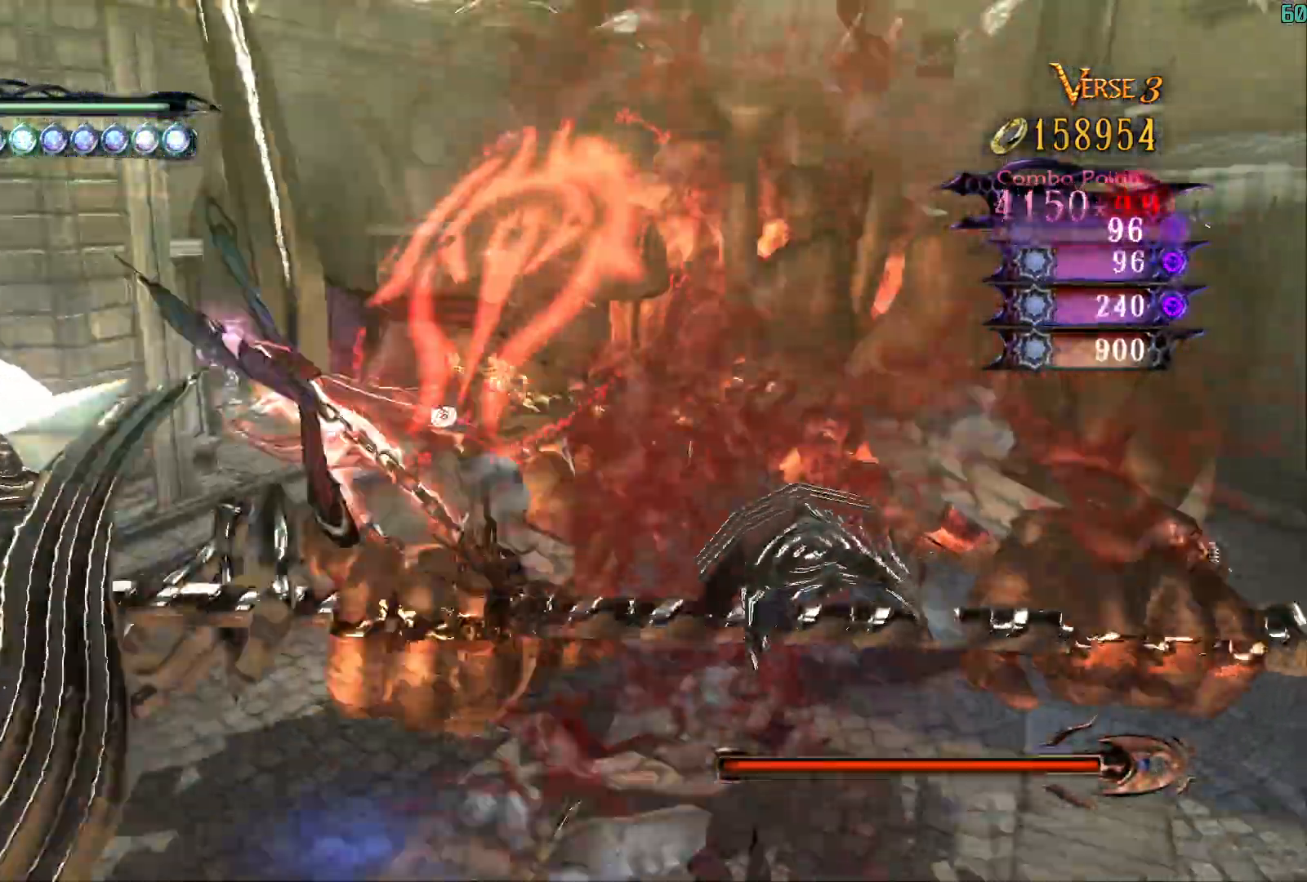
{"buttons": ["Y"], "left_stick": "up-left", "right_stick": "center", "events": [[33, "R2", "up"], [167, "right_stick", "down-left"], [267, "right_stick", "center"], [317, "left_stick", "up-left"], [367, "R2", "down"], [500, "R2", "up"]]}
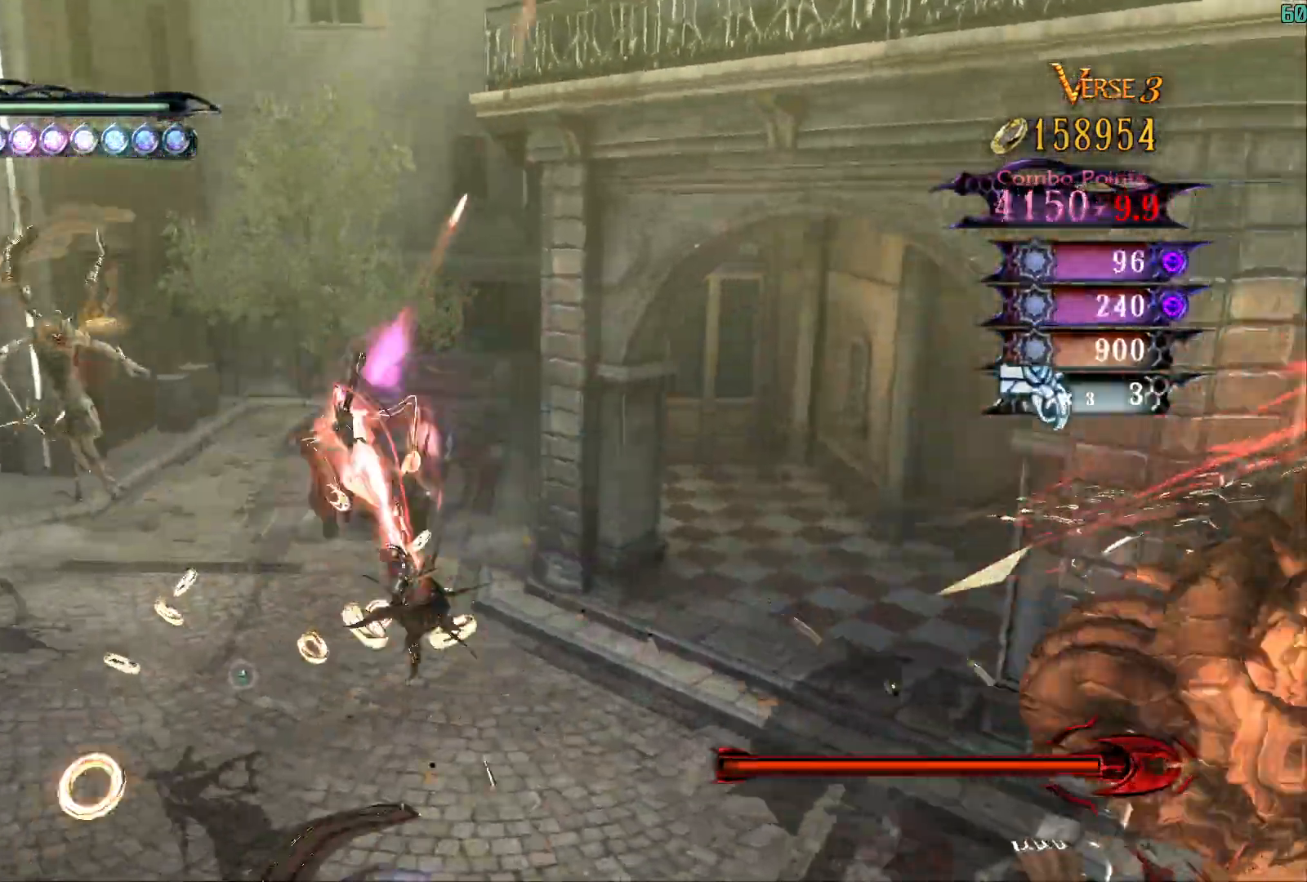
{"buttons": ["A"], "left_stick": "up-left", "right_stick": "center", "events": [[100, "right_stick", "down-left"], [250, "right_stick", "center"], [300, "Y", "up"], [450, "A", "down"]]}
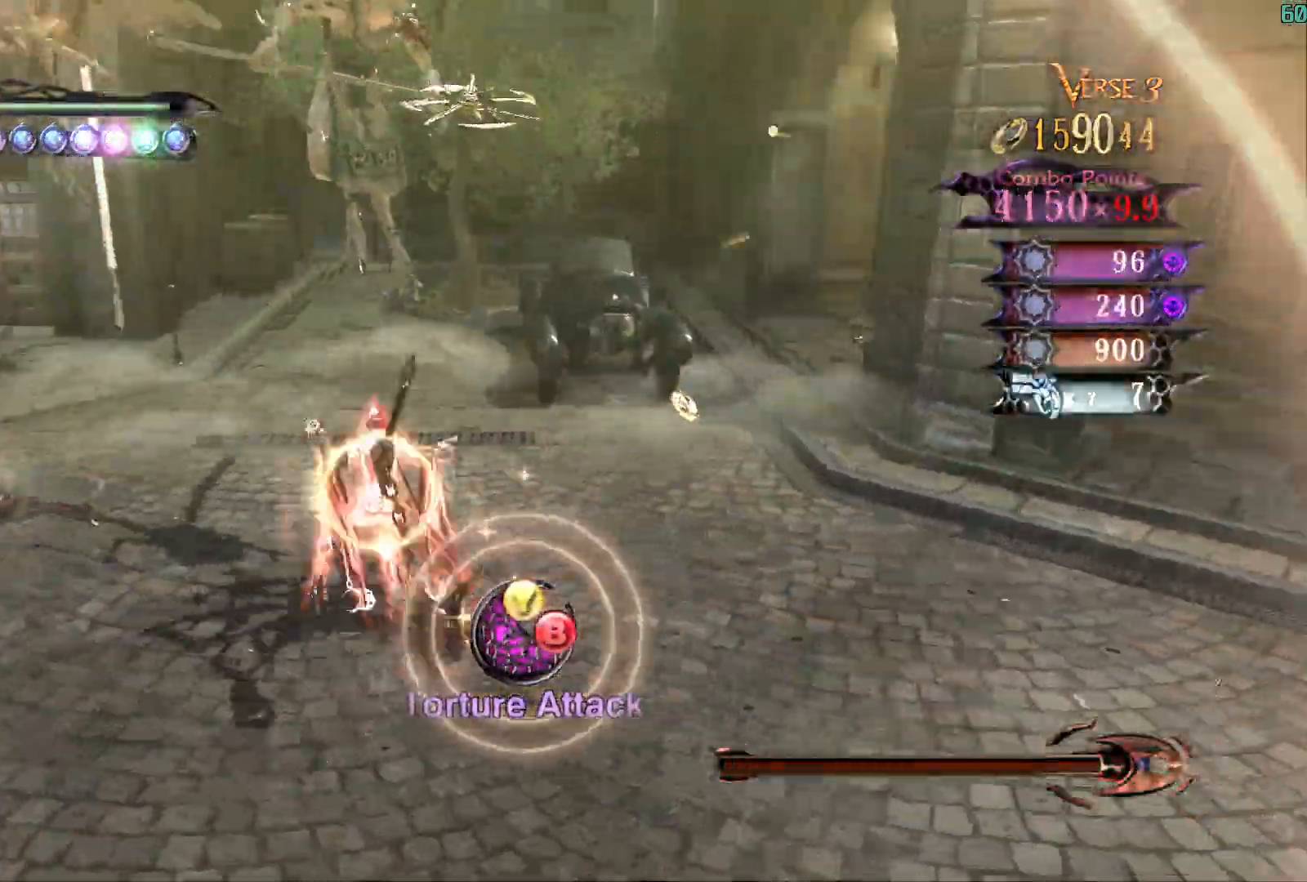
{"buttons": [], "left_stick": "left", "right_stick": "down-left", "events": [[50, "A", "up"], [100, "B", "down"], [167, "B", "up"], [250, "left_stick", "center"], [367, "right_stick", "down-left"], [483, "left_stick", "left"]]}
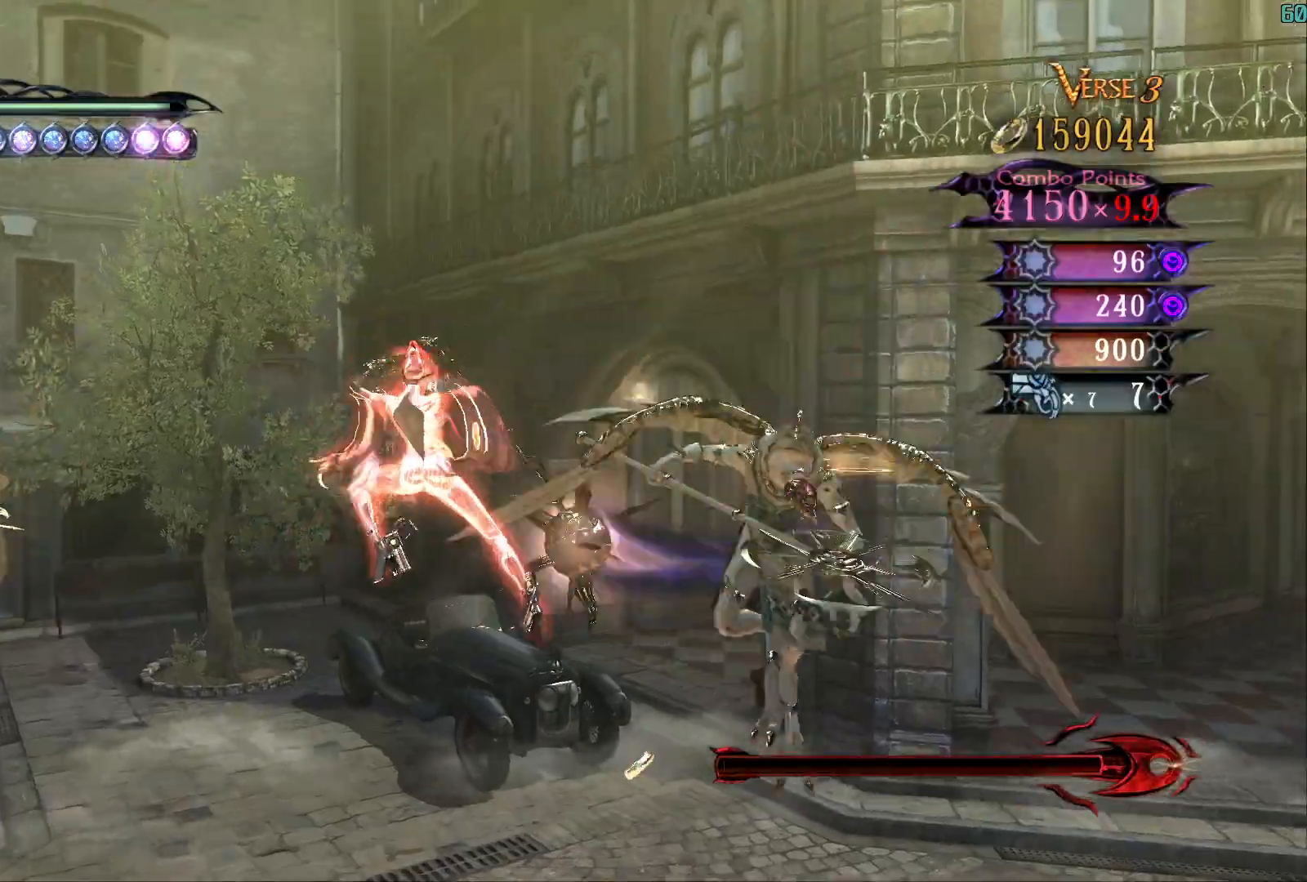
{"buttons": [], "left_stick": "center", "right_stick": "center", "events": [[17, "right_stick", "center"], [117, "left_stick", "center"], [367, "right_stick", "down"], [467, "right_stick", "center"]]}
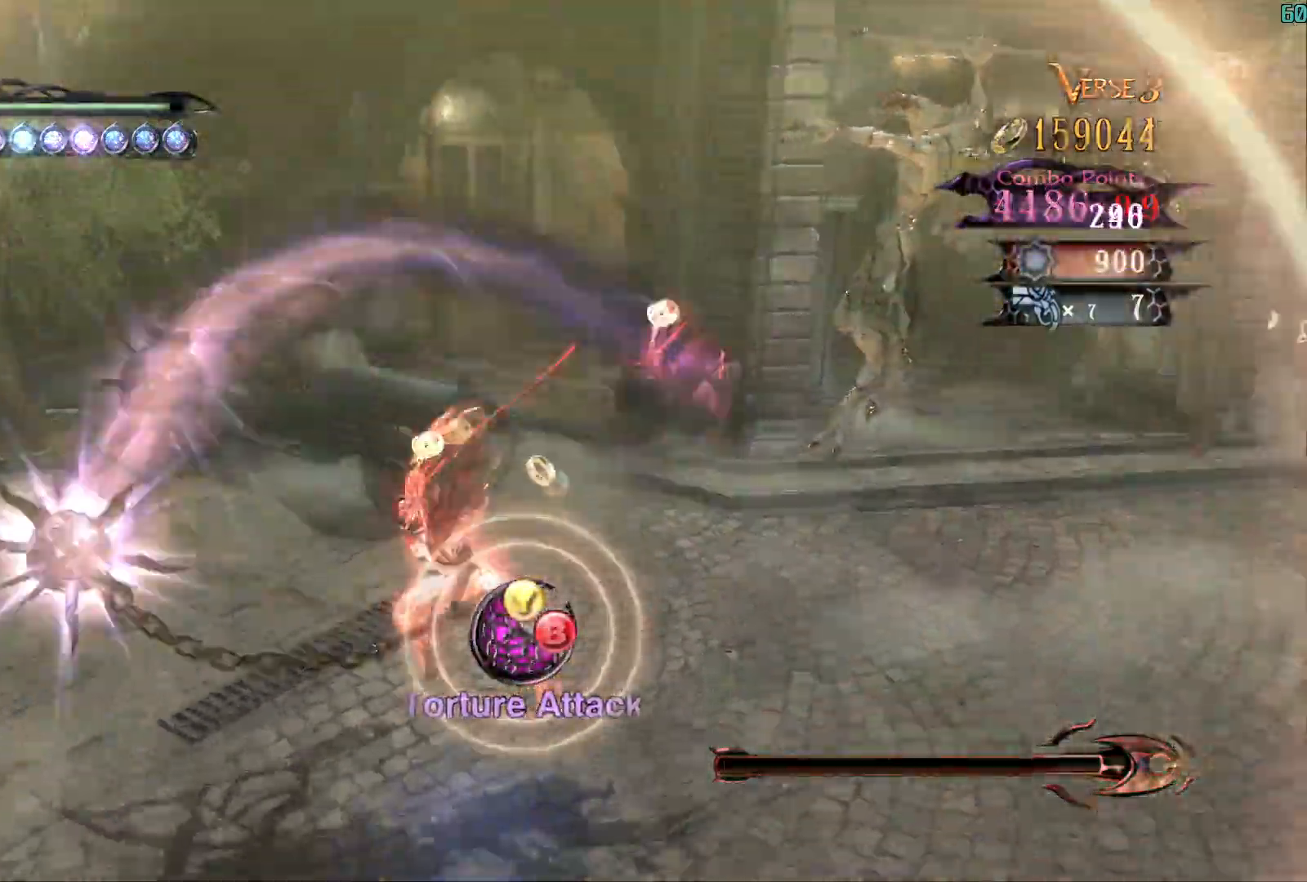
{"buttons": ["A"], "left_stick": "down-left", "right_stick": "center", "events": [[50, "left_stick", "down-left"], [450, "A", "down"]]}
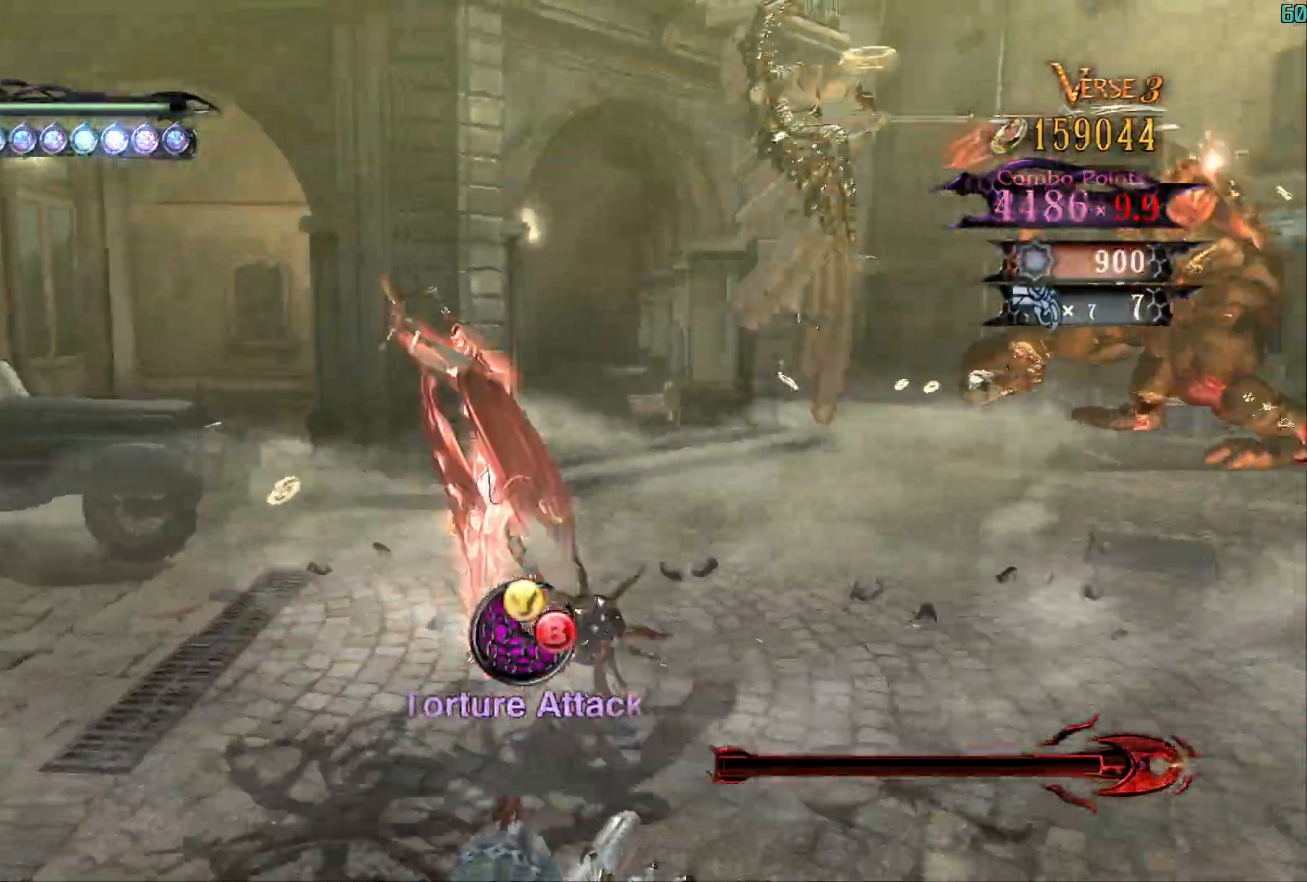
{"buttons": [], "left_stick": "center", "right_stick": "center", "events": [[50, "A", "up"], [150, "B", "down"], [200, "B", "up"], [350, "left_stick", "center"]]}
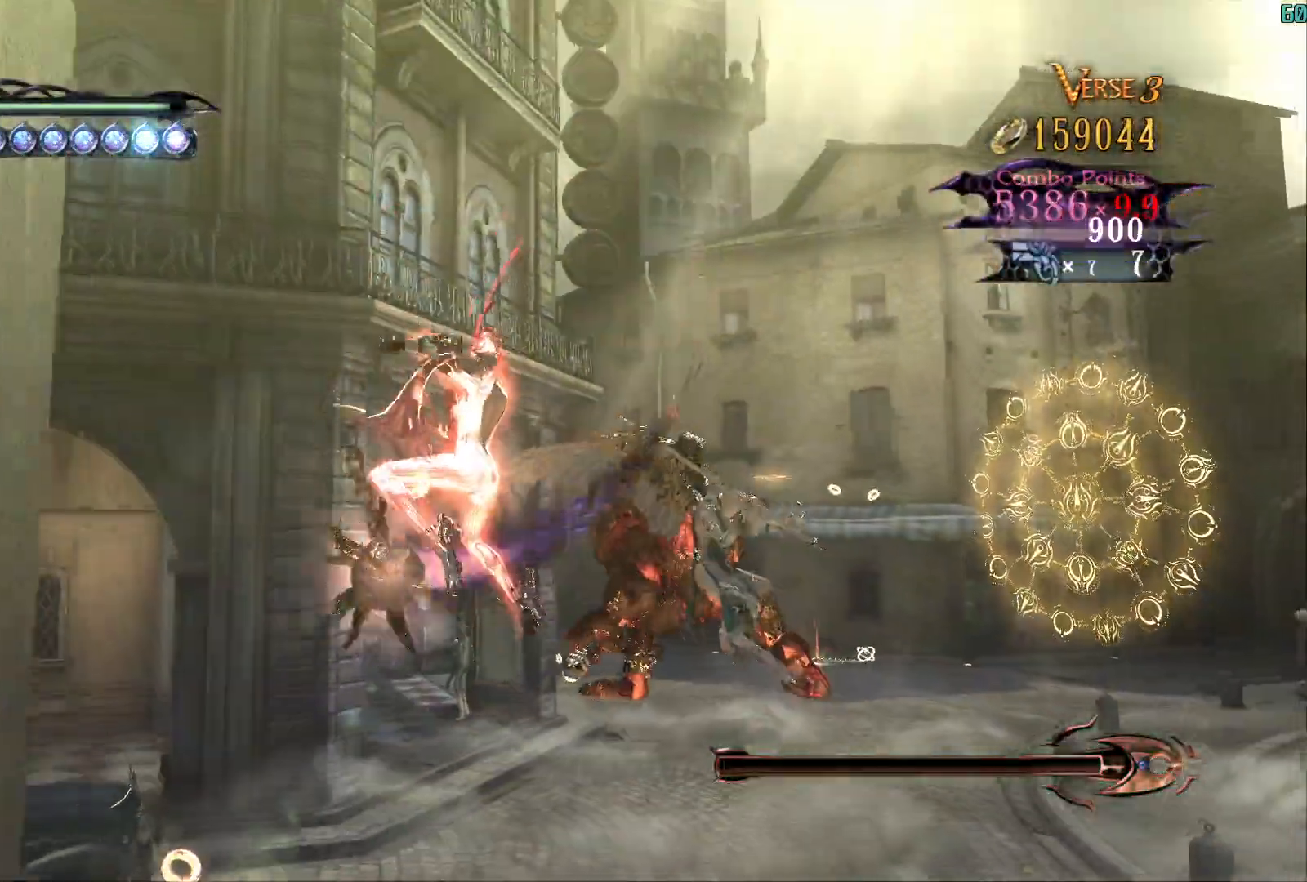
{"buttons": [], "left_stick": "down", "right_stick": "center", "events": [[117, "left_stick", "down"]]}
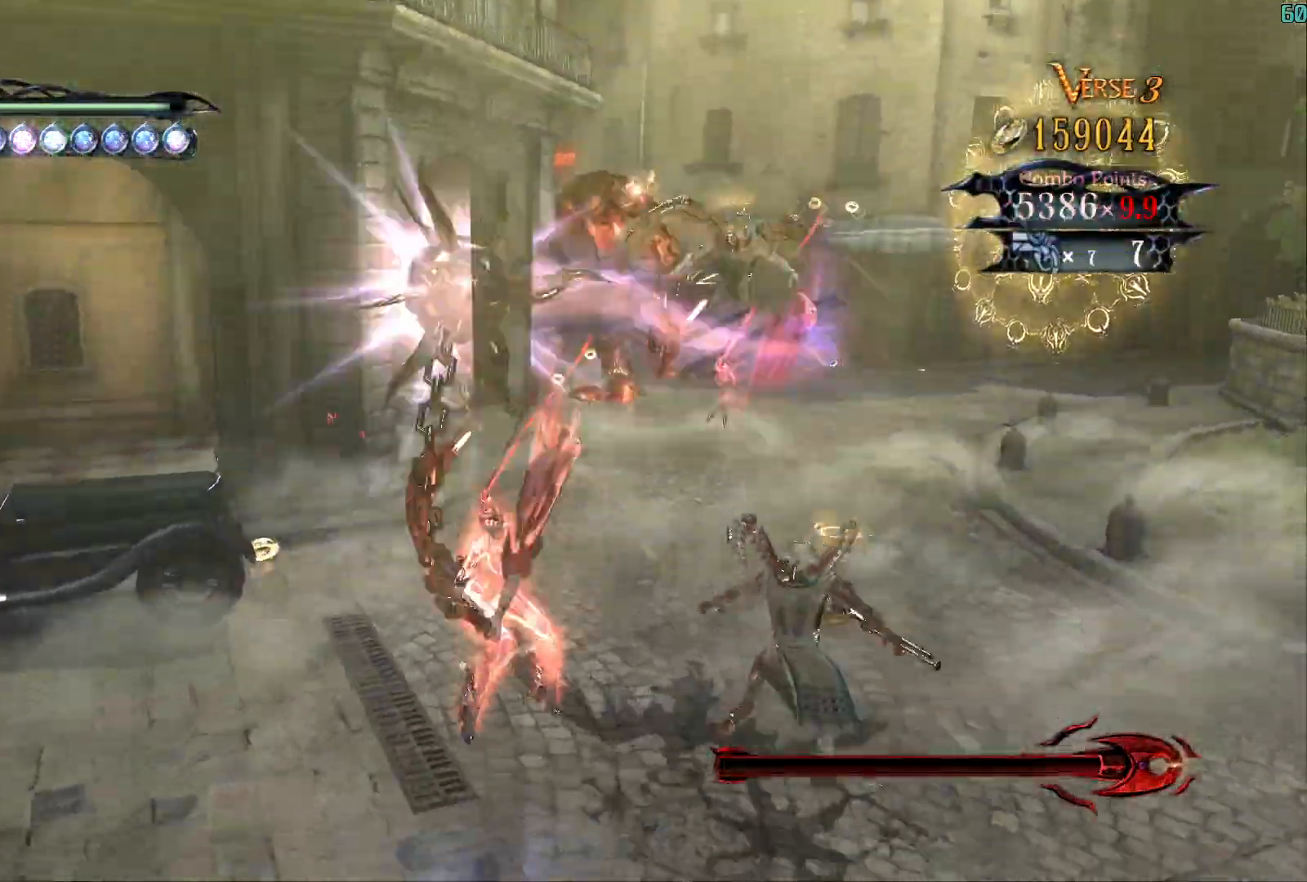
{"buttons": ["Y"], "left_stick": "down-left", "right_stick": "center", "events": [[67, "Y", "down"], [267, "left_stick", "down-left"], [283, "R2", "down"], [467, "R2", "up"]]}
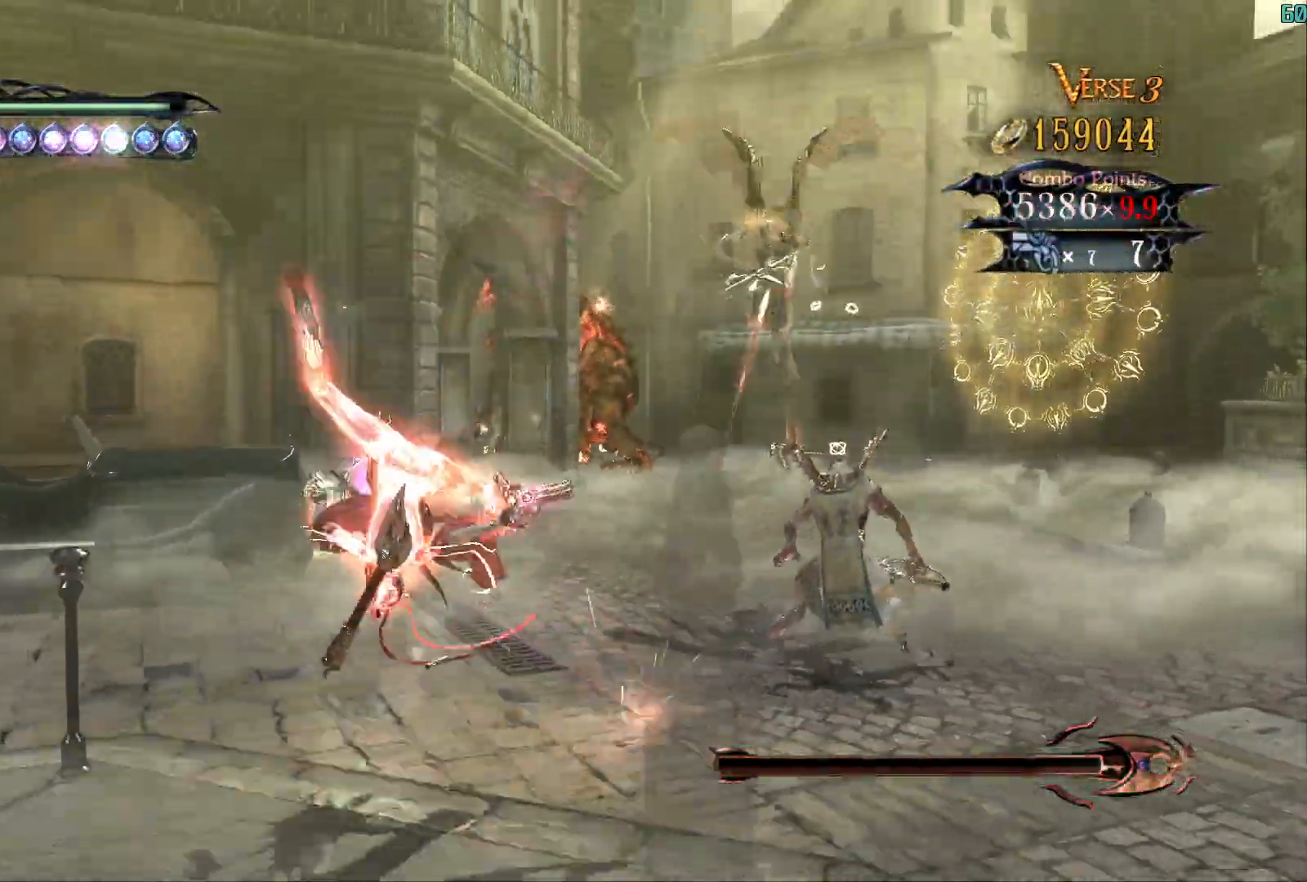
{"buttons": [], "left_stick": "up-right", "right_stick": "center", "events": [[133, "left_stick", "up-right"], [367, "Y", "up"], [417, "A", "down"], [500, "A", "up"]]}
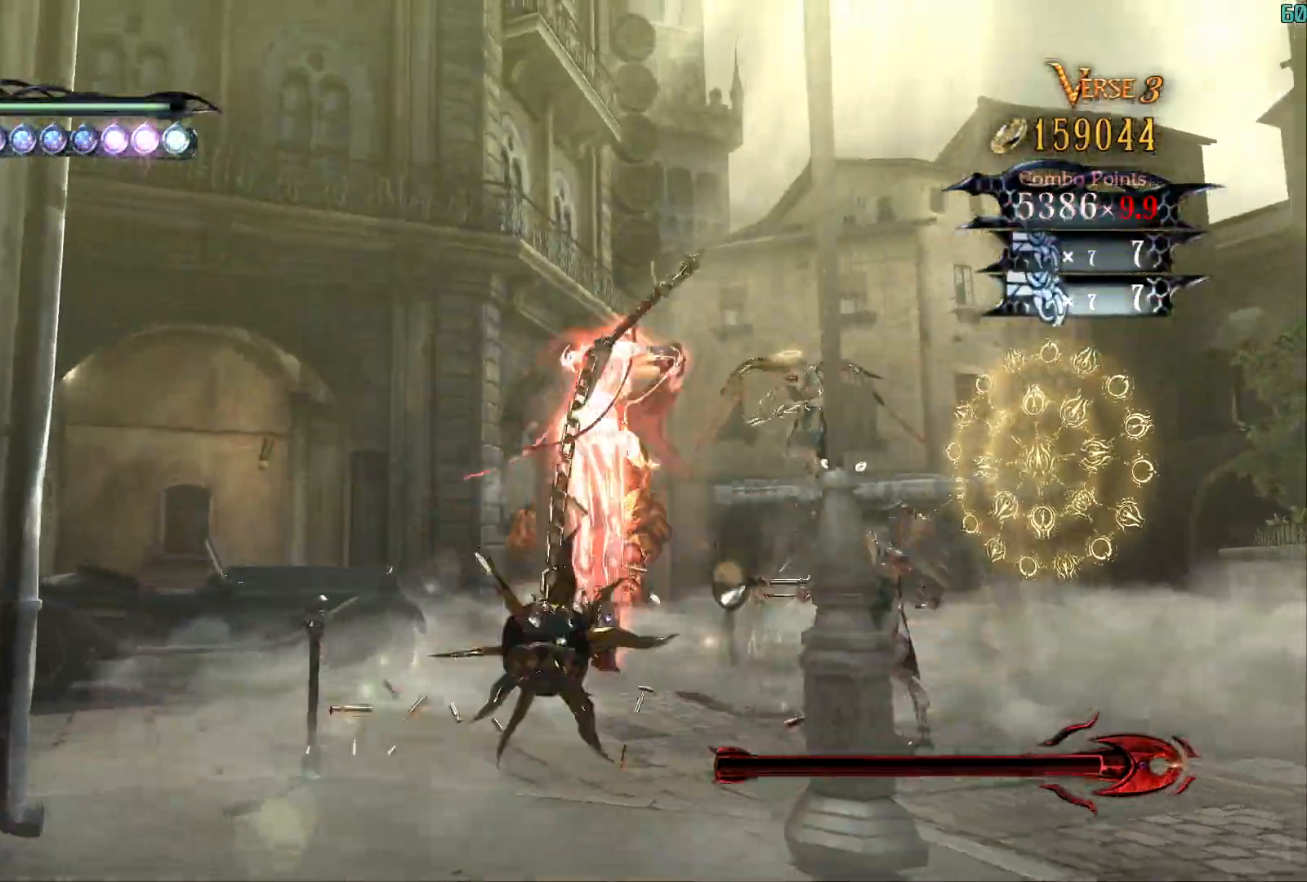
{"buttons": ["B"], "left_stick": "up-right", "right_stick": "down", "events": [[217, "right_stick", "down"], [467, "B", "down"]]}
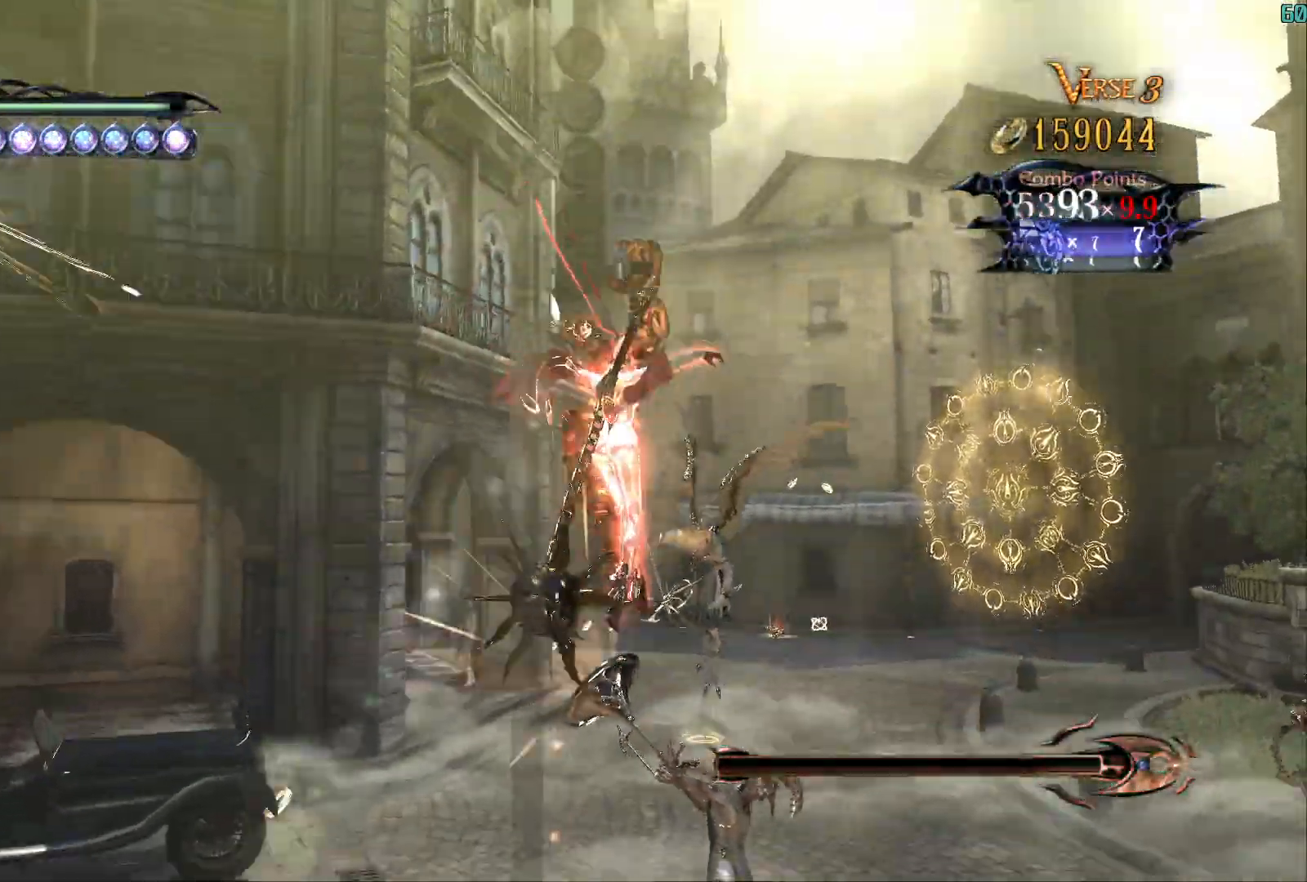
{"buttons": [], "left_stick": "center", "right_stick": "center", "events": [[50, "B", "up"], [67, "right_stick", "center"], [267, "left_stick", "center"]]}
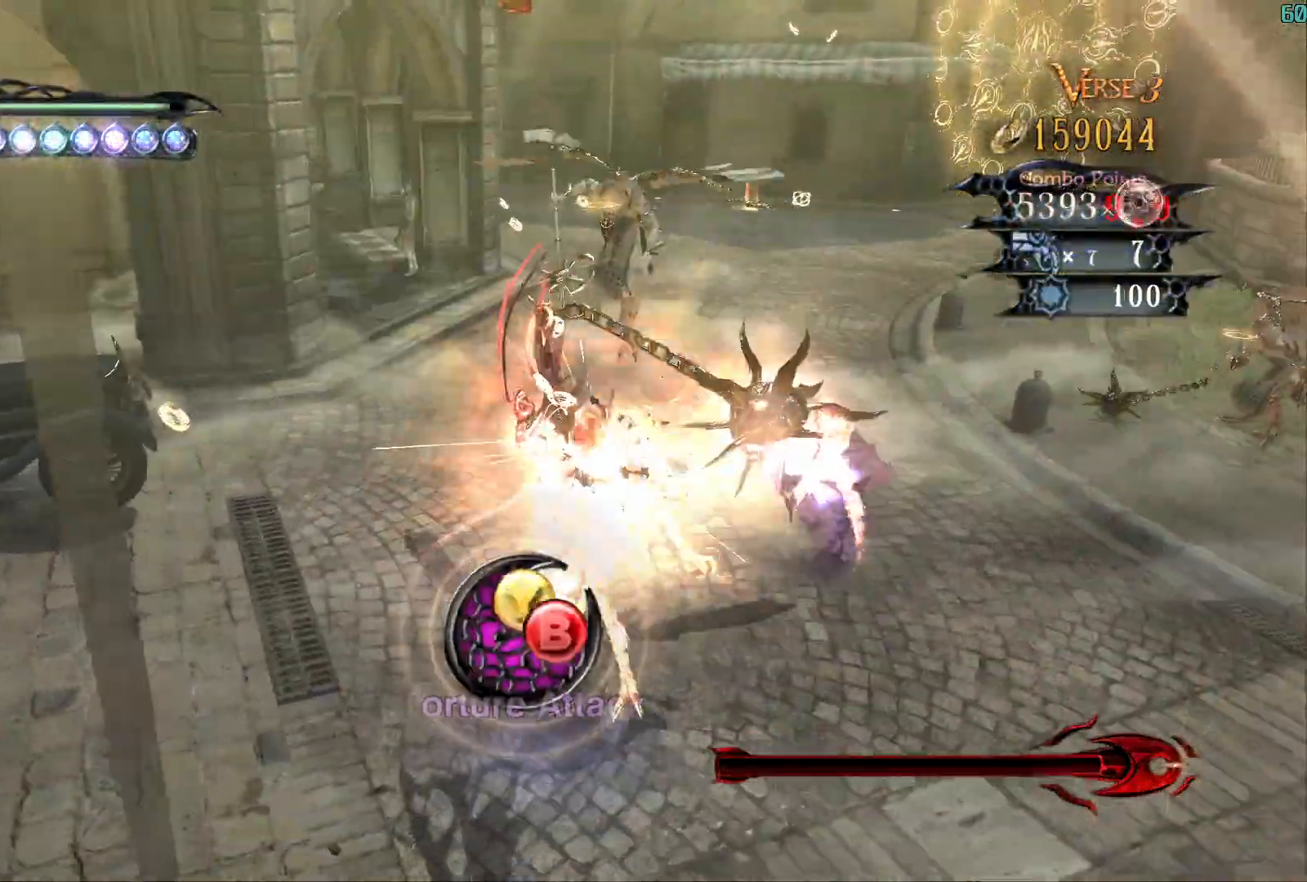
{"buttons": [], "left_stick": "up", "right_stick": "center", "events": [[317, "left_stick", "up"]]}
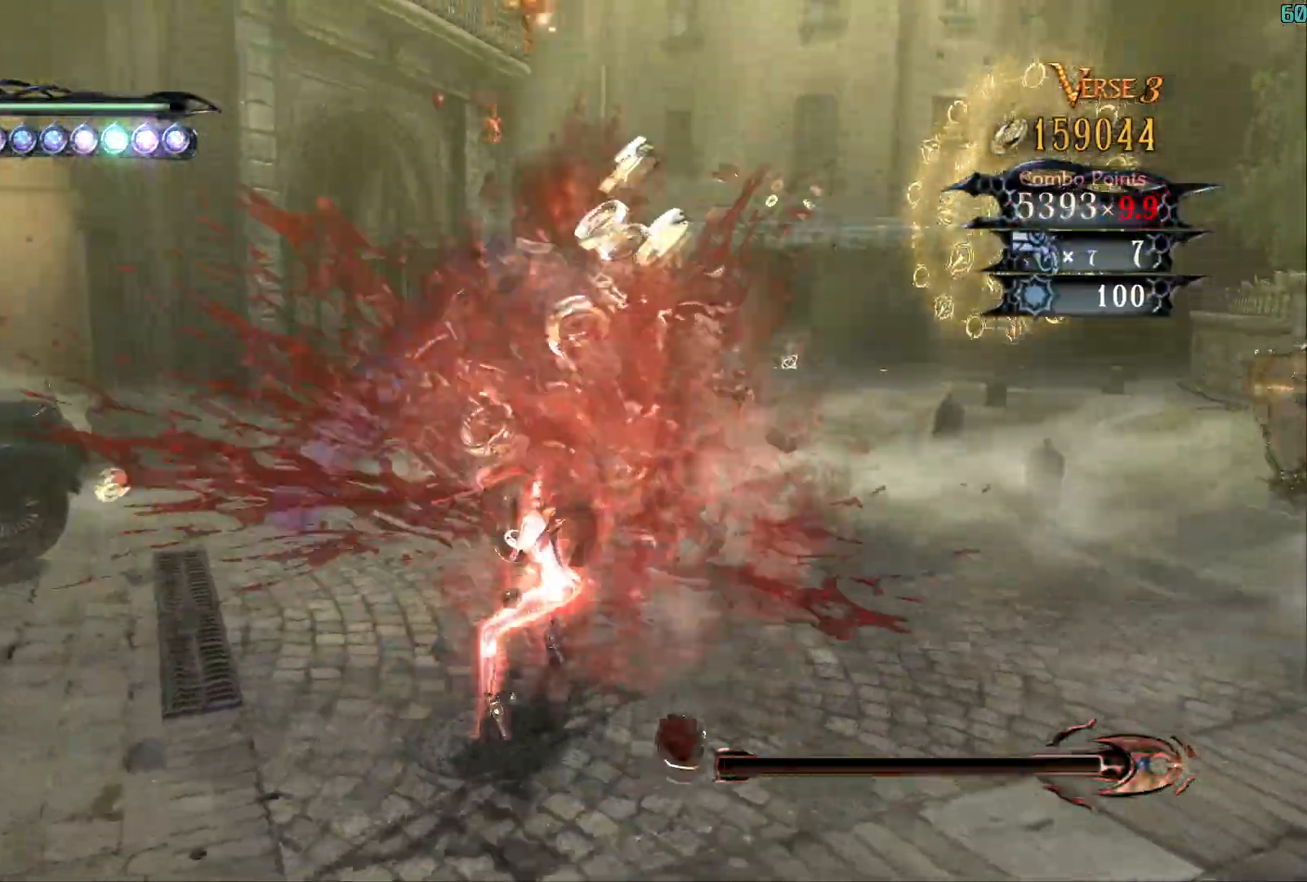
{"buttons": ["Y"], "left_stick": "up", "right_stick": "down", "events": [[67, "A", "down"], [150, "Y", "down"], [183, "A", "up"], [417, "right_stick", "down"]]}
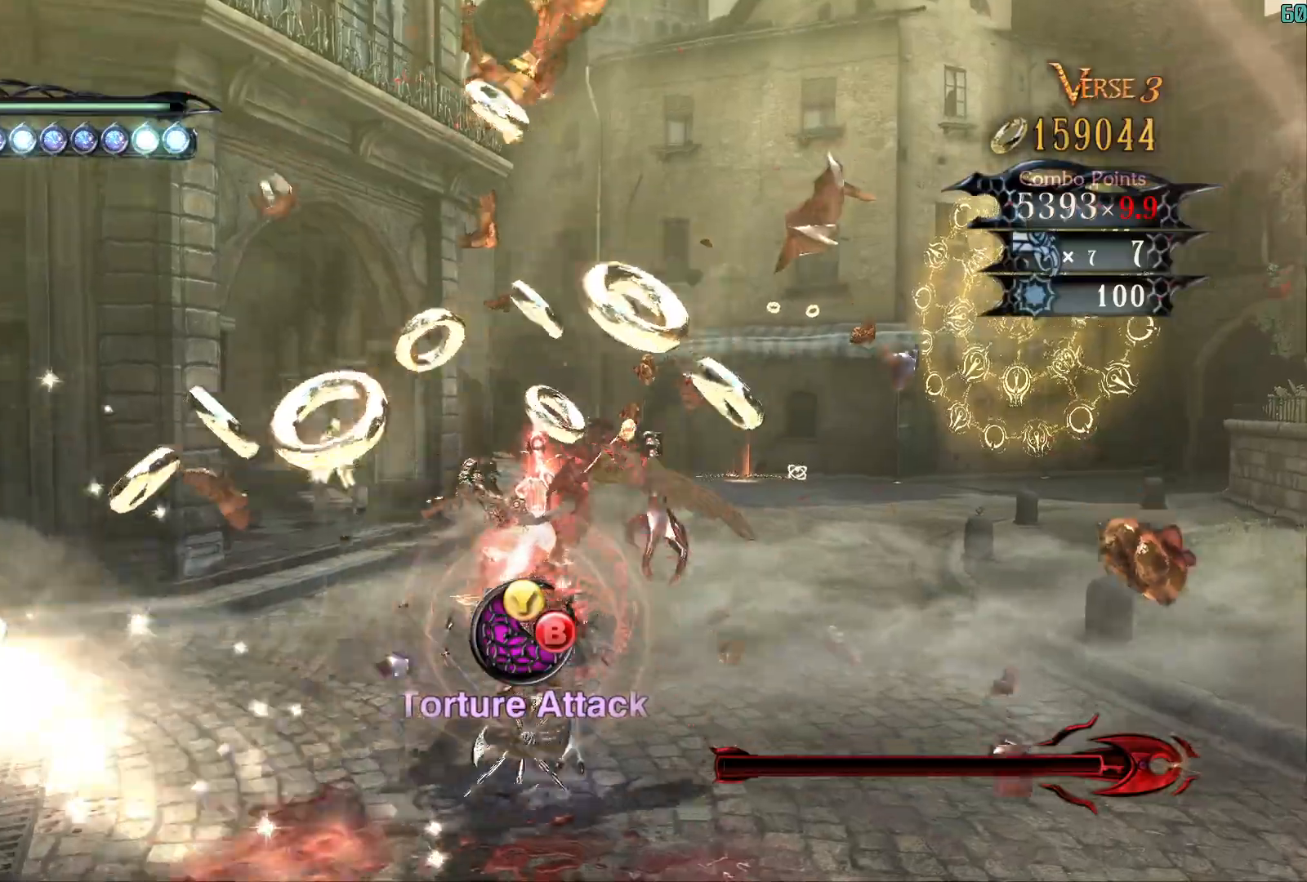
{"buttons": ["B"], "left_stick": "center", "right_stick": "center", "events": [[17, "Y", "up"], [33, "right_stick", "center"], [67, "left_stick", "center"], [117, "B", "down"]]}
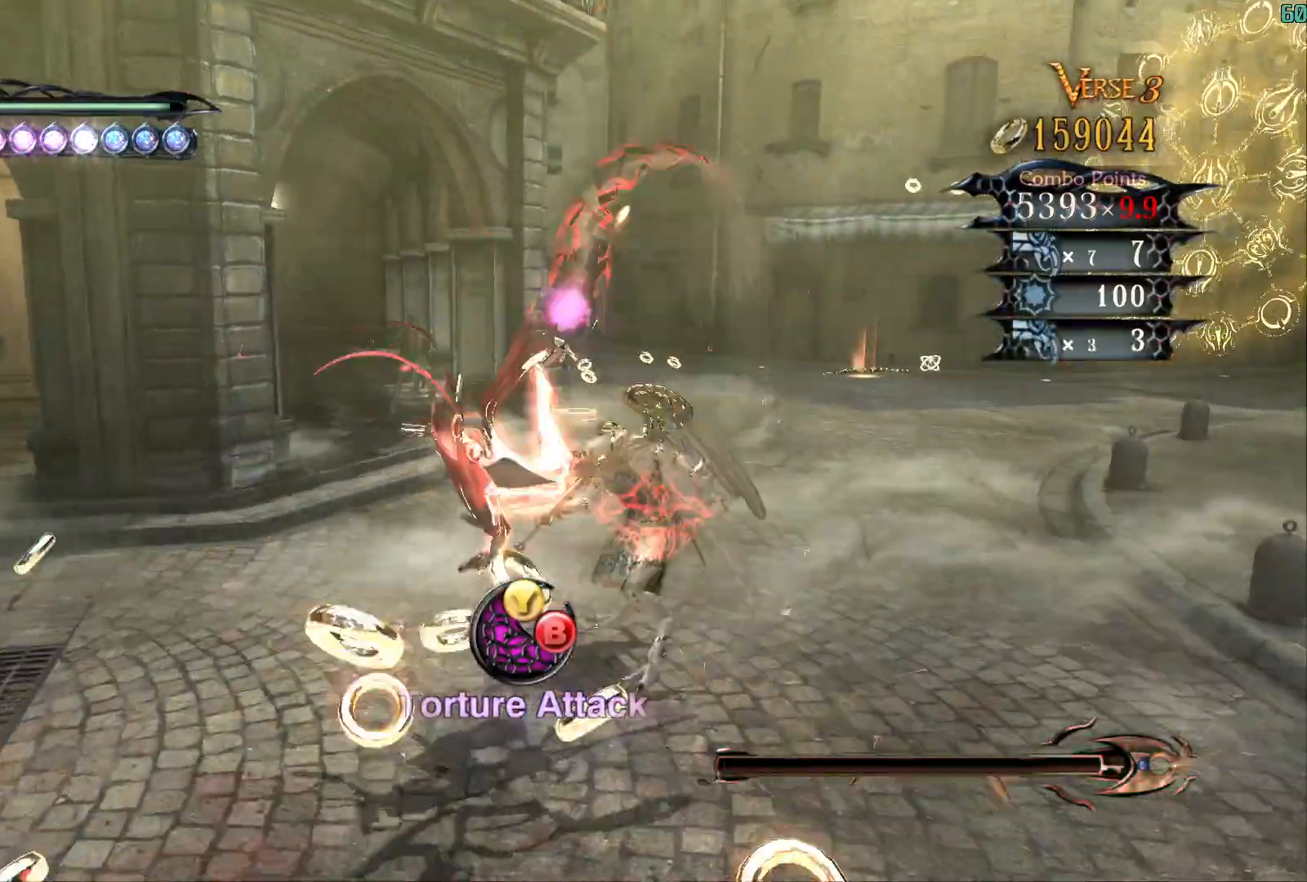
{"buttons": ["B"], "left_stick": "right", "right_stick": "center", "events": [[400, "left_stick", "right"]]}
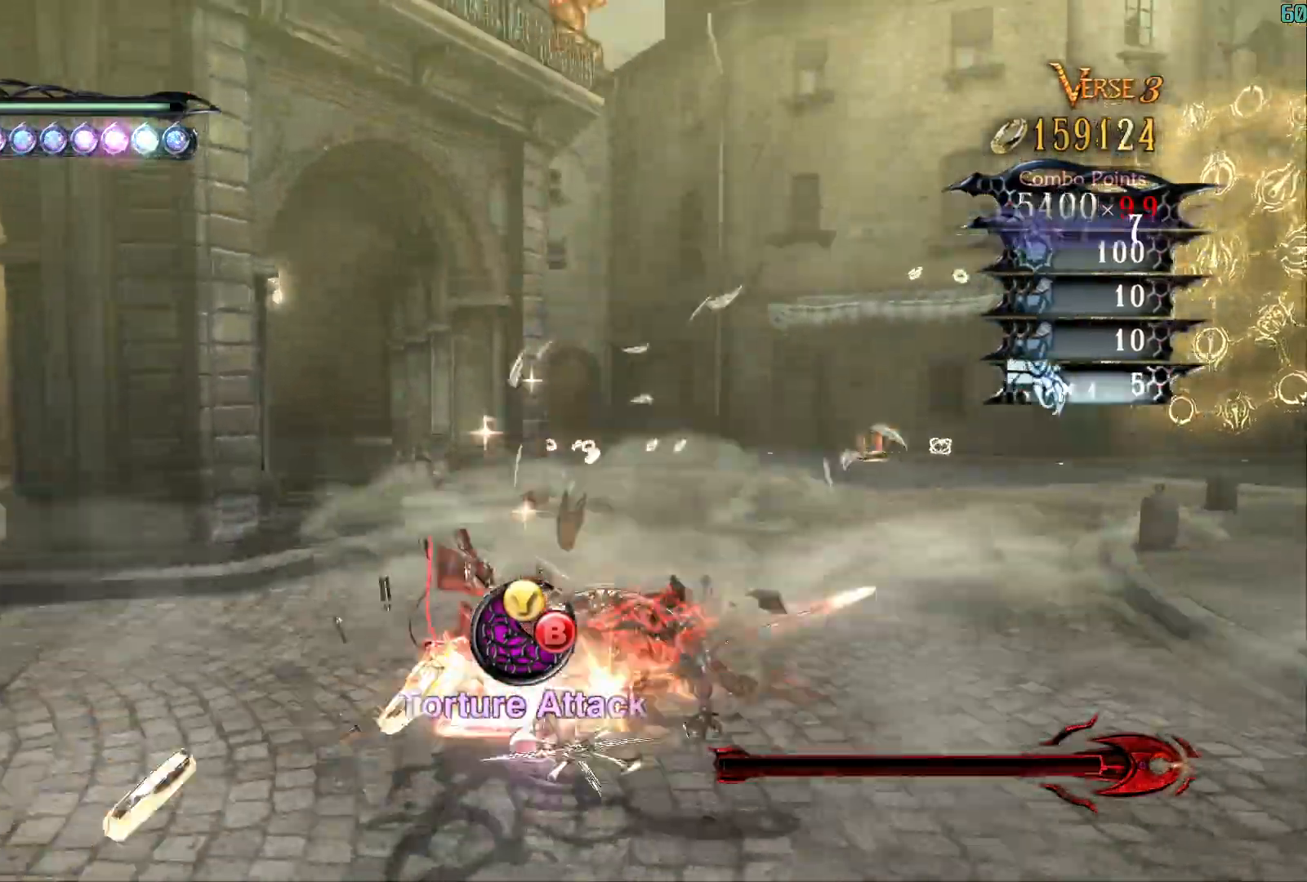
{"buttons": [], "left_stick": "left", "right_stick": "center", "events": [[33, "R2", "down"], [233, "R2", "up"], [417, "left_stick", "center"], [483, "B", "up"], [483, "left_stick", "left"]]}
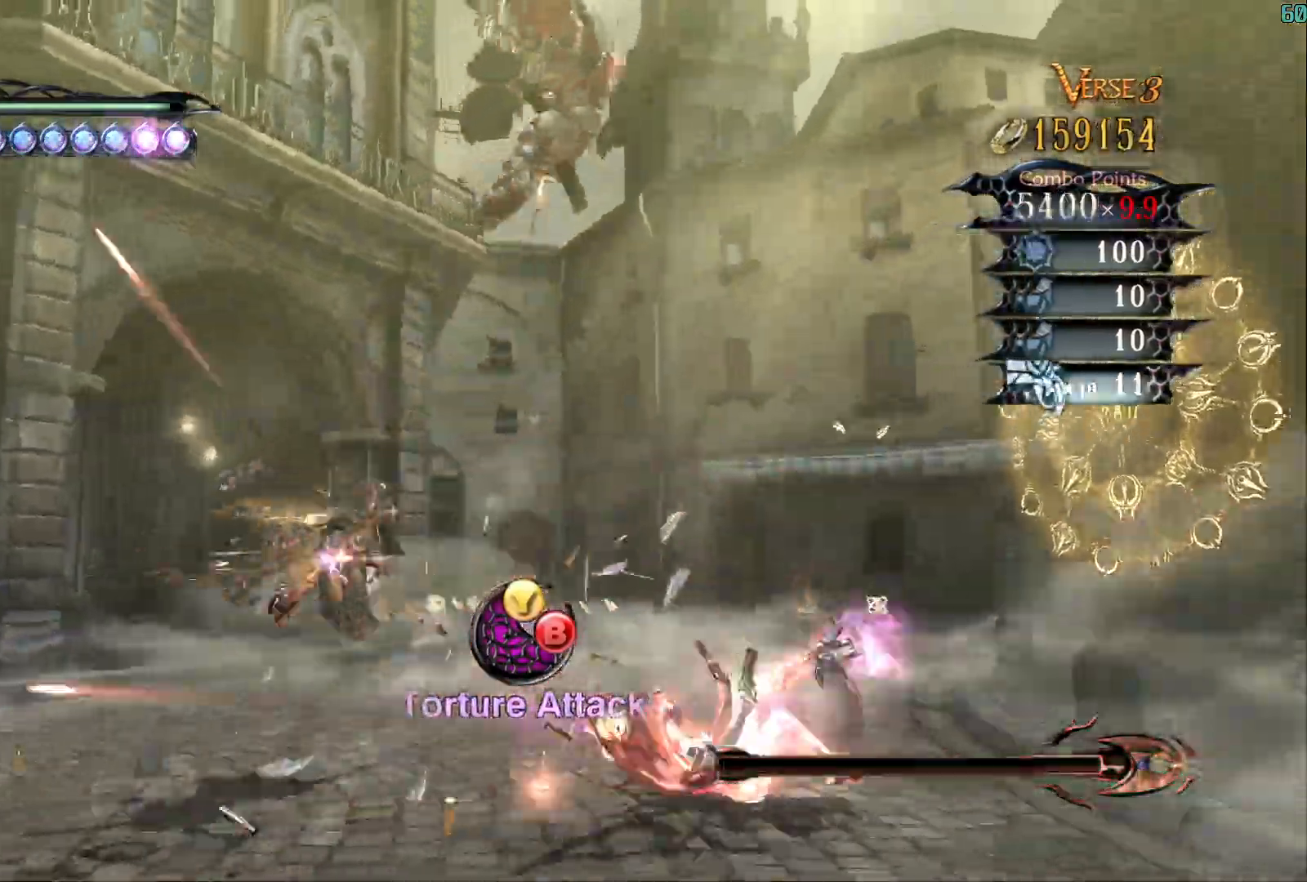
{"buttons": ["Y"], "left_stick": "center", "right_stick": "right", "events": [[33, "Y", "down"], [117, "right_stick", "down"], [317, "left_stick", "center"], [317, "right_stick", "down-right"], [433, "right_stick", "right"]]}
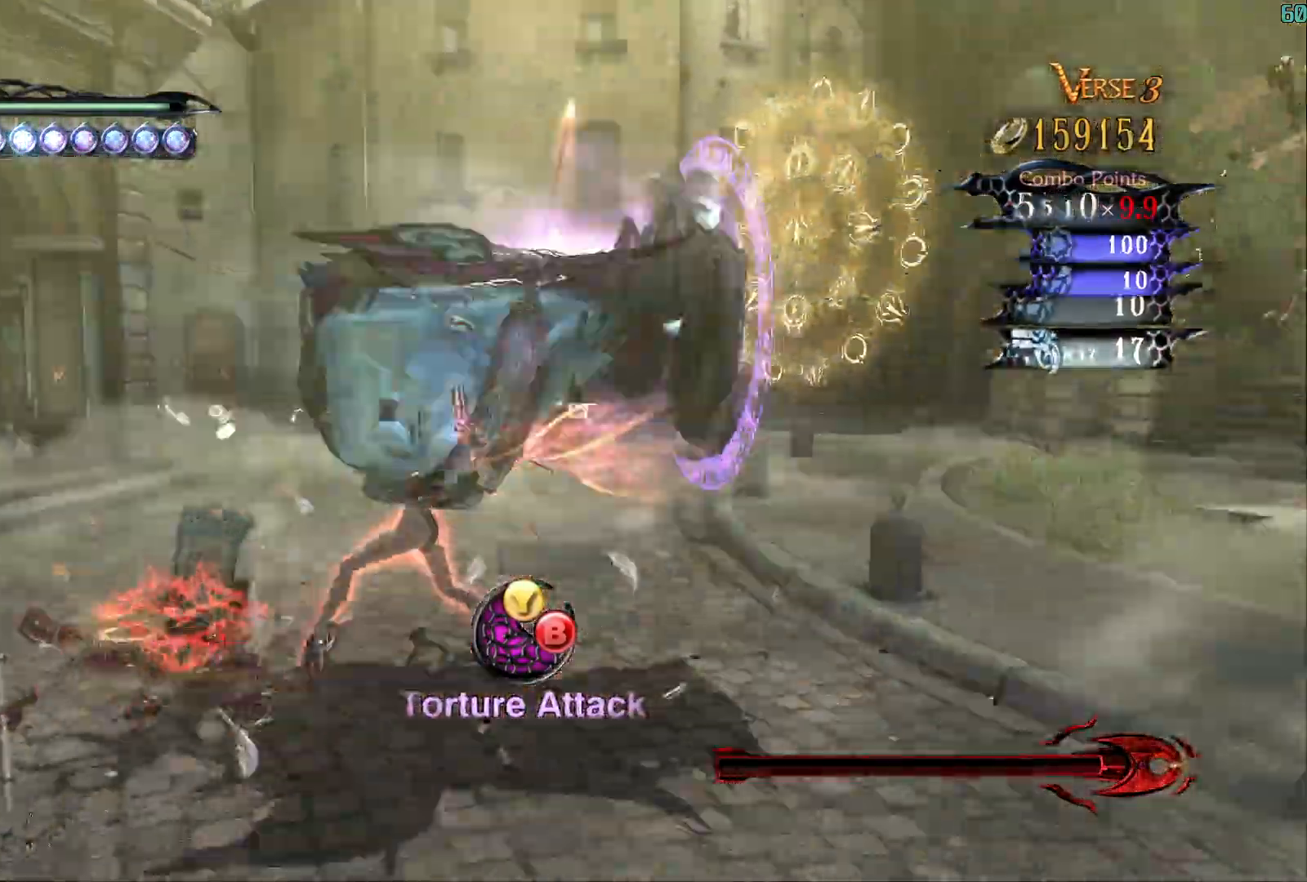
{"buttons": ["Y"], "left_stick": "up-right", "right_stick": "down-right", "events": [[50, "right_stick", "center"], [83, "left_stick", "up-right"], [250, "A", "down"], [333, "R2", "down"], [367, "A", "up"], [500, "R2", "up"], [500, "right_stick", "down-right"]]}
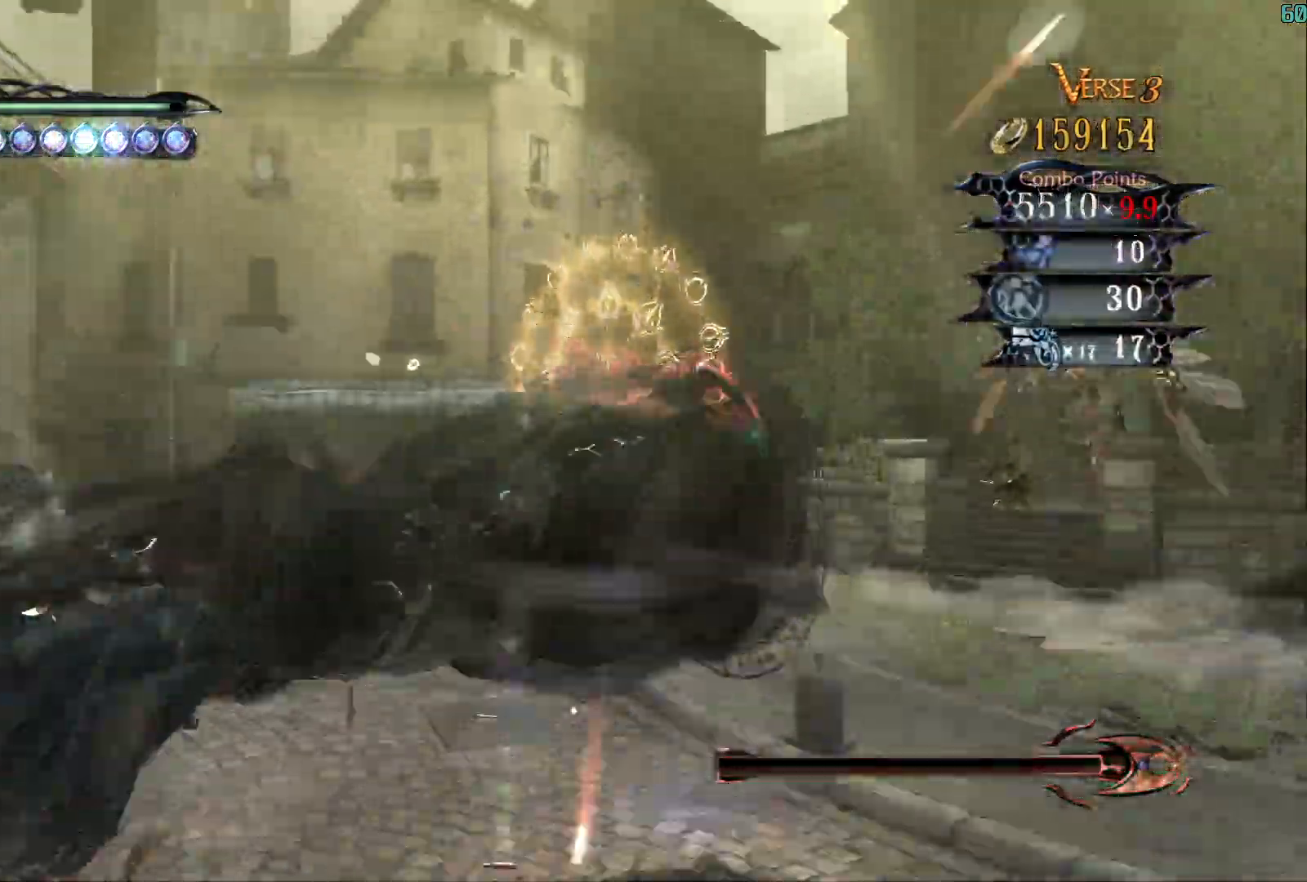
{"buttons": ["Y"], "left_stick": "center", "right_stick": "center", "events": [[267, "Y", "up"], [333, "right_stick", "center"], [383, "Y", "down"], [483, "left_stick", "center"]]}
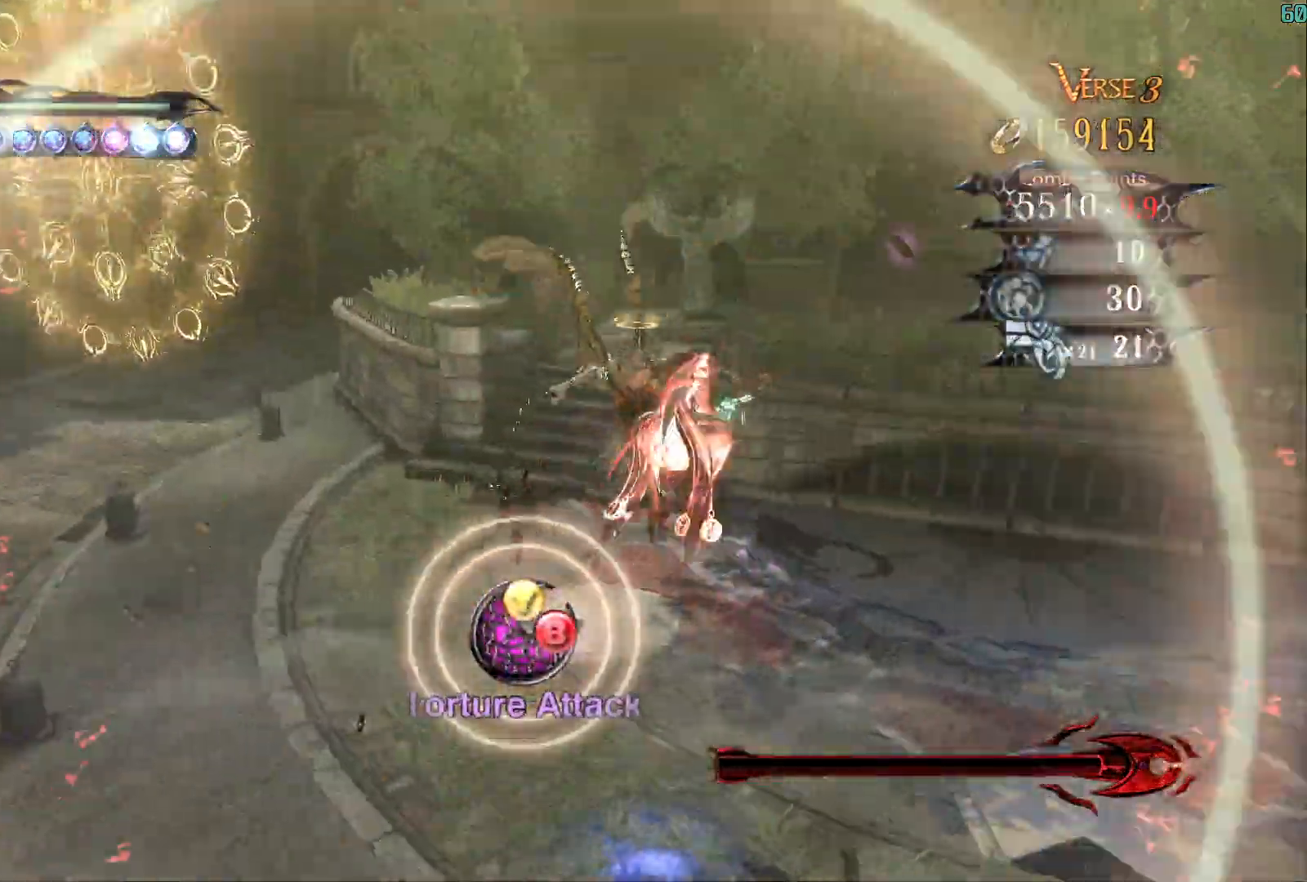
{"buttons": ["B"], "left_stick": "center", "right_stick": "right", "events": [[67, "Y", "up"], [117, "right_stick", "right"], [200, "B", "down"]]}
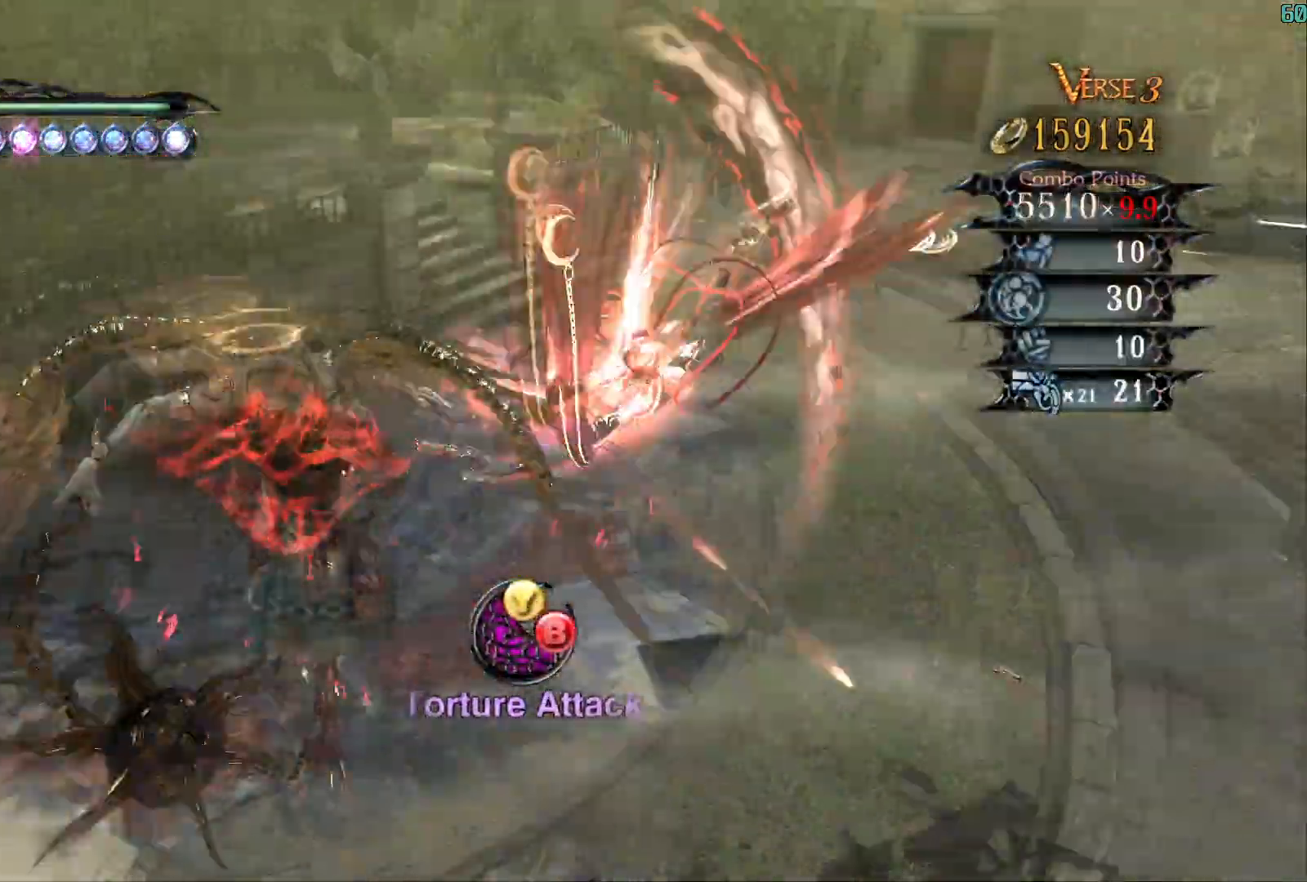
{"buttons": ["B"], "left_stick": "center", "right_stick": "center", "events": [[350, "right_stick", "center"]]}
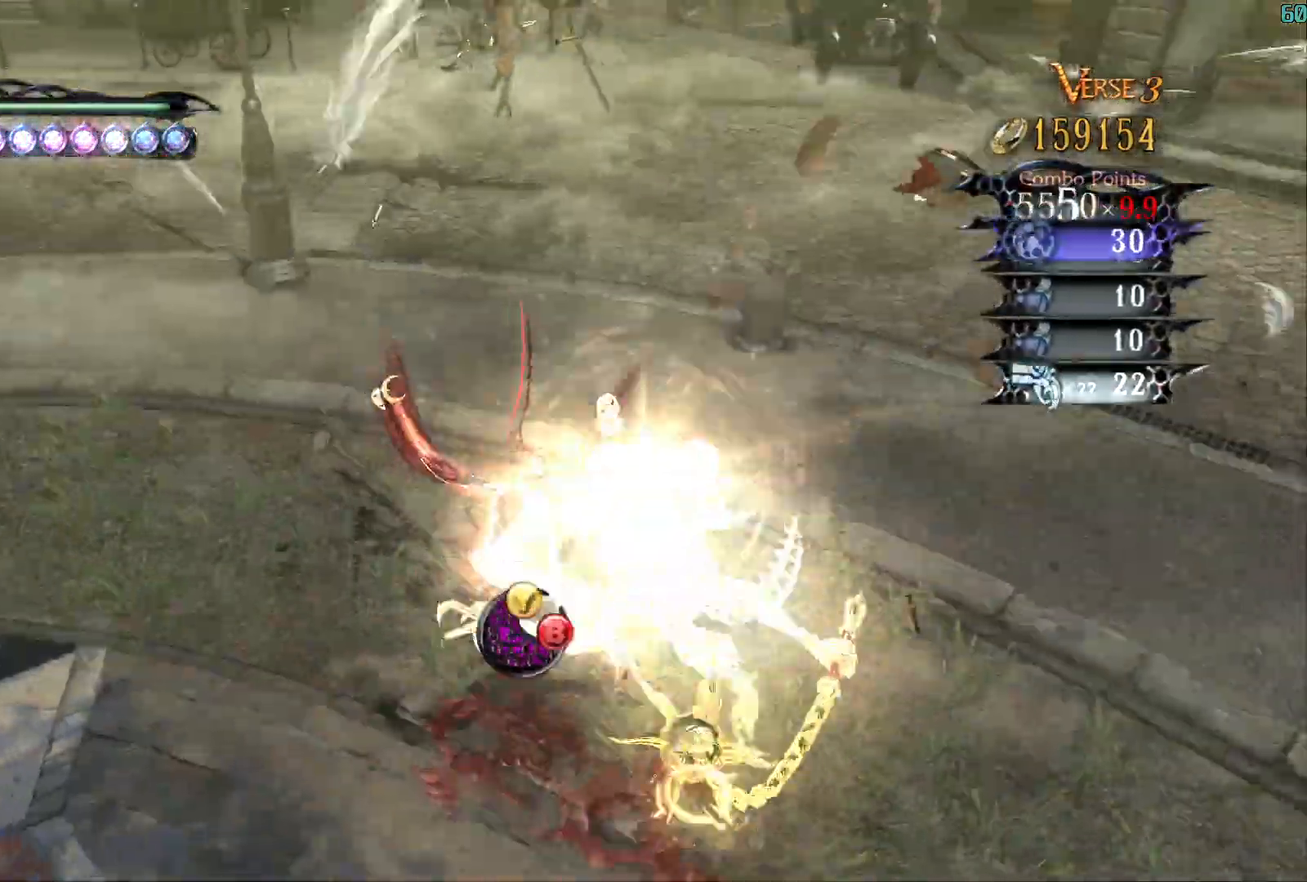
{"buttons": ["Y"], "left_stick": "center", "right_stick": "center", "events": [[400, "B", "up"], [400, "Y", "down"]]}
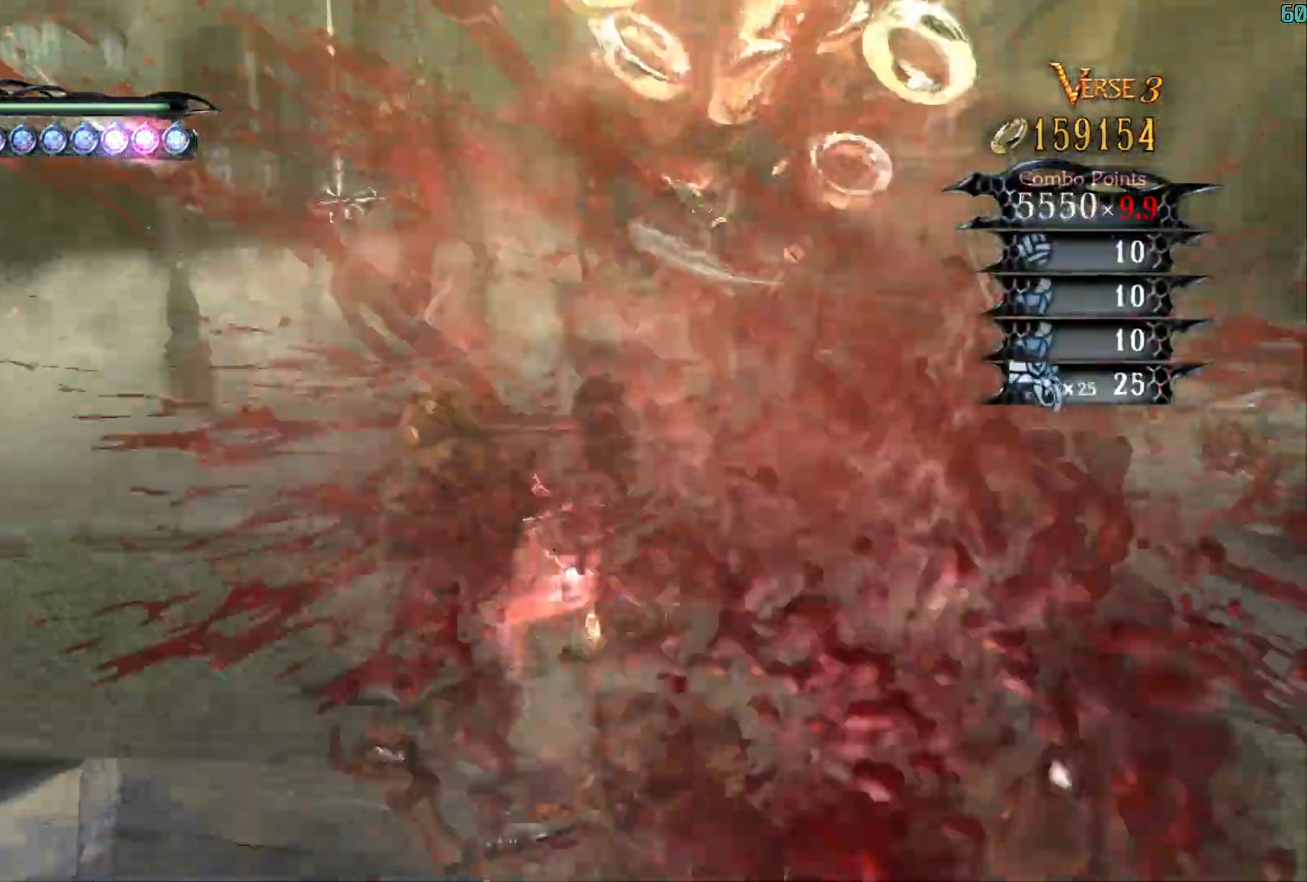
{"buttons": ["Y", "R2"], "left_stick": "up-left", "right_stick": "center", "events": [[33, "left_stick", "up"], [233, "A", "down"], [350, "left_stick", "up-left"], [367, "R2", "down"], [400, "A", "up"]]}